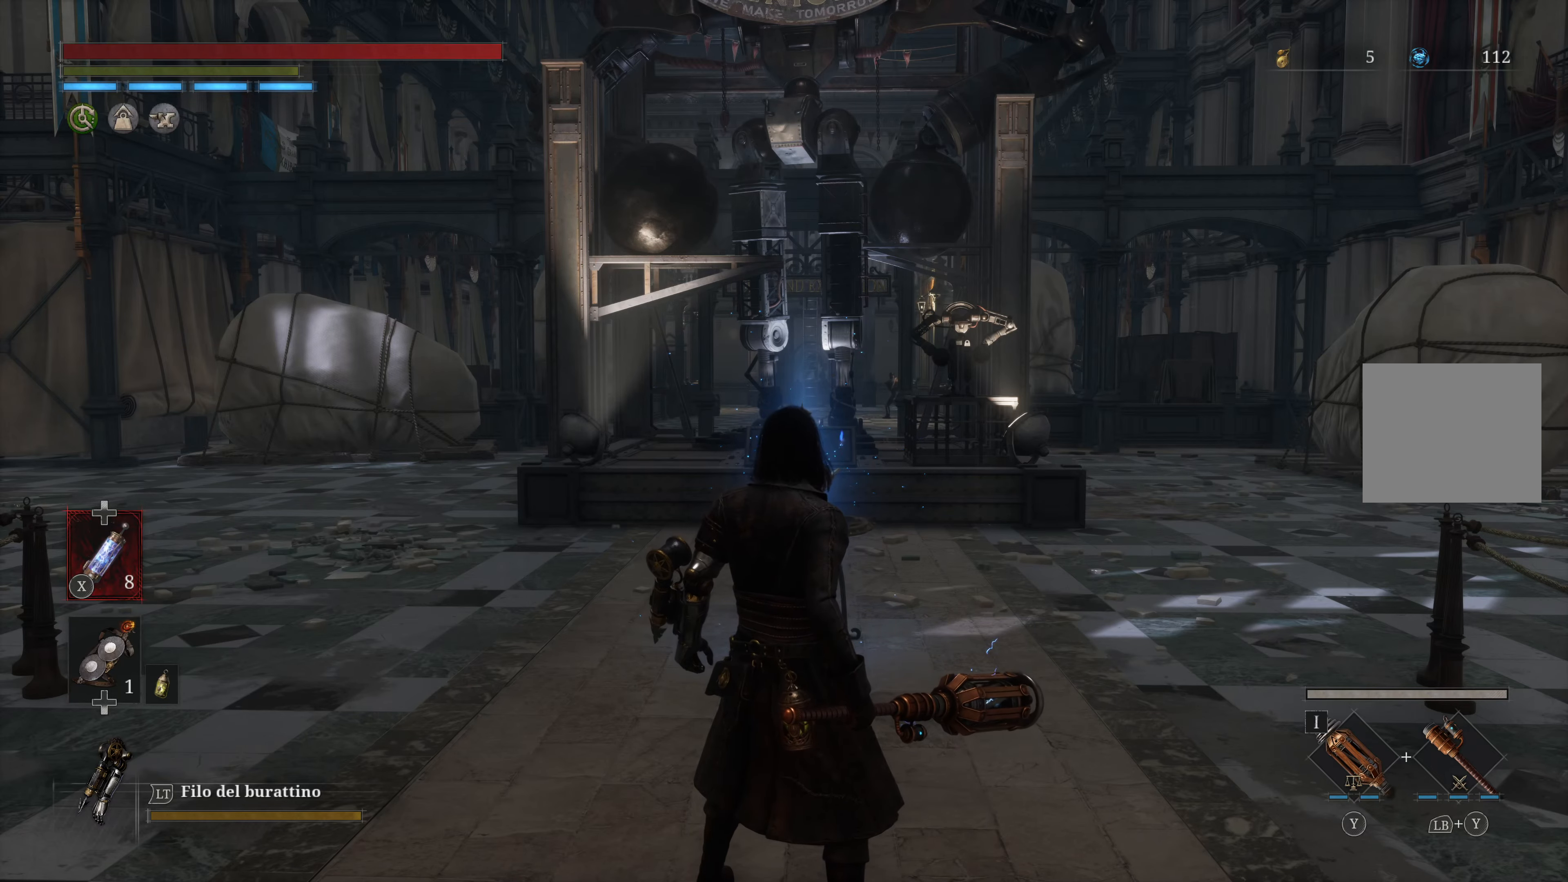
Gameplay with a controller (Xbox layout); each line is a JSON object with the inputs held at the frame after it. "events" lists button and stick changes between this image and that frame as [ms after this image, input, new state], when the widget could be followed in between.
{"buttons": [], "left_stick": "center", "right_stick": "left", "events": [[334, "right_stick", "left"]]}
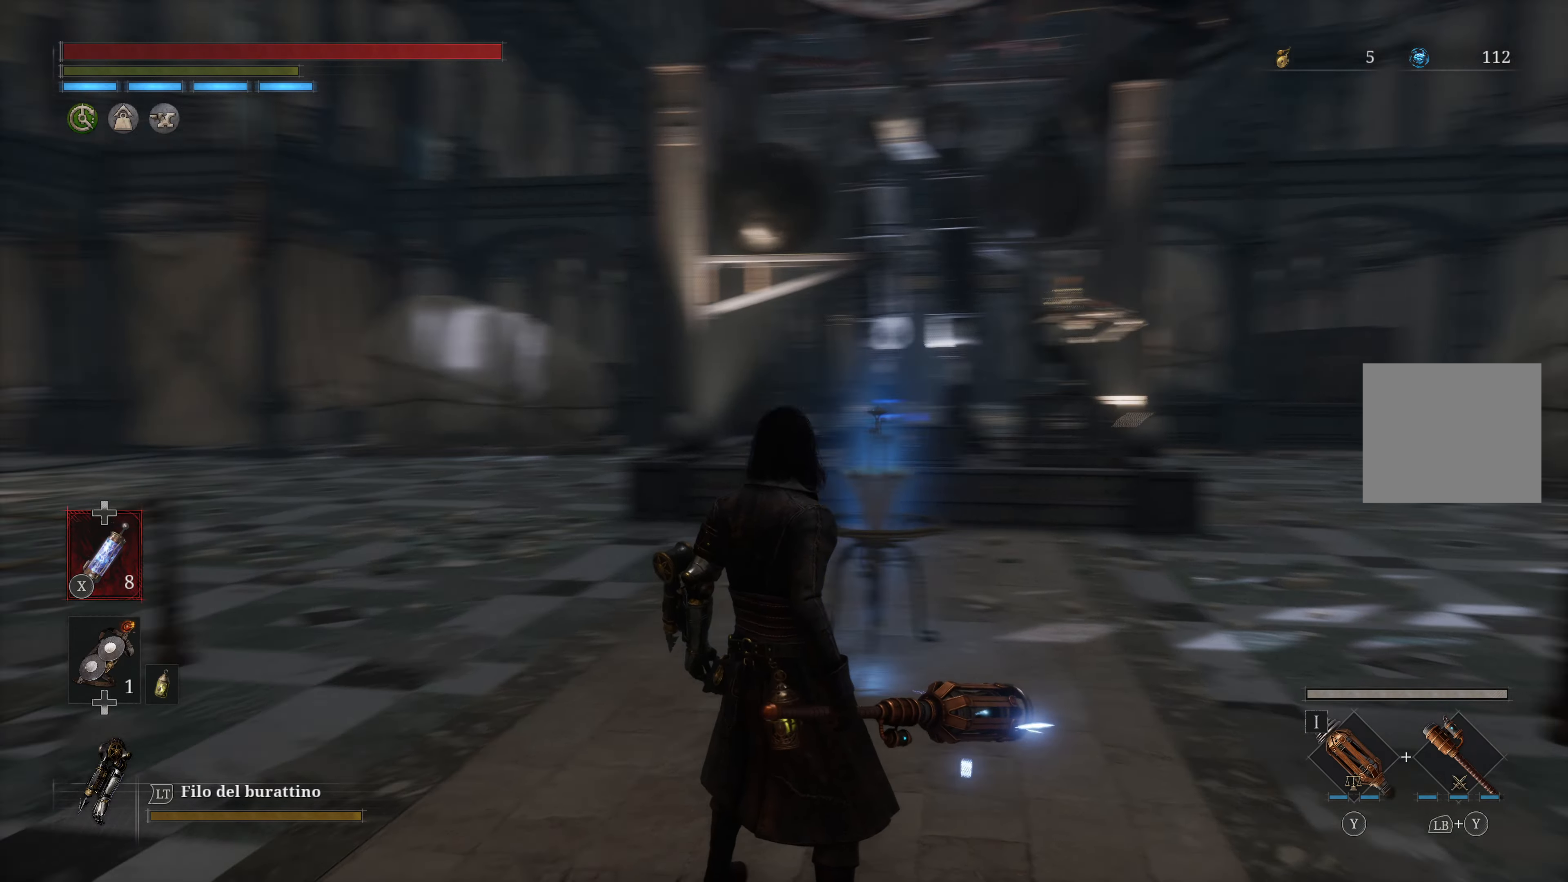
{"buttons": [], "left_stick": "center", "right_stick": "center", "events": [[134, "right_stick", "center"]]}
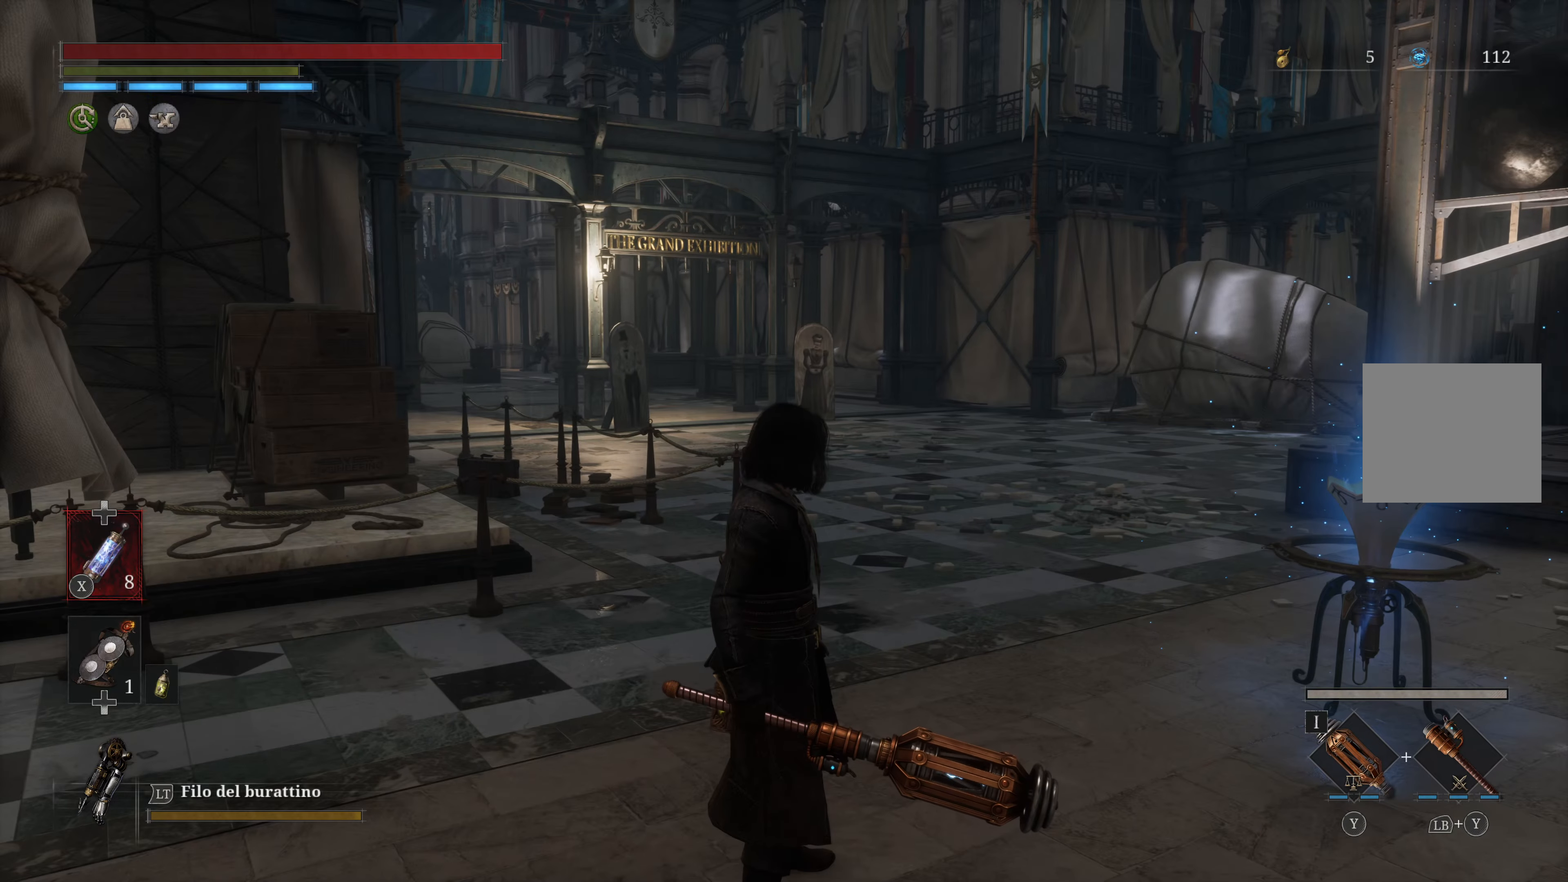
{"buttons": [], "left_stick": "center", "right_stick": "center", "events": []}
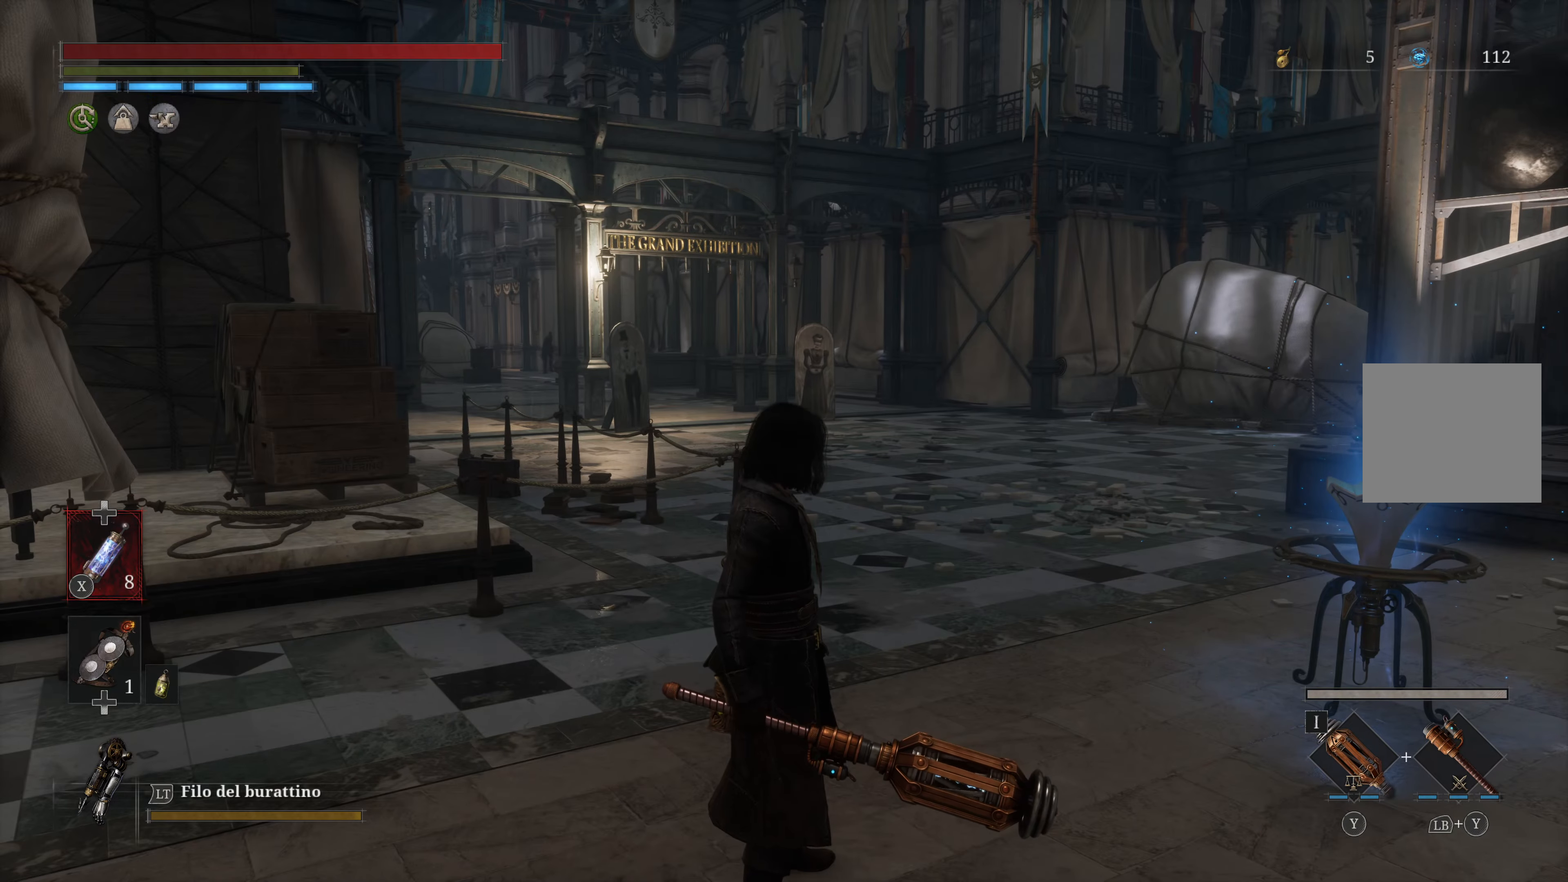
{"buttons": [], "left_stick": "center", "right_stick": "center", "events": []}
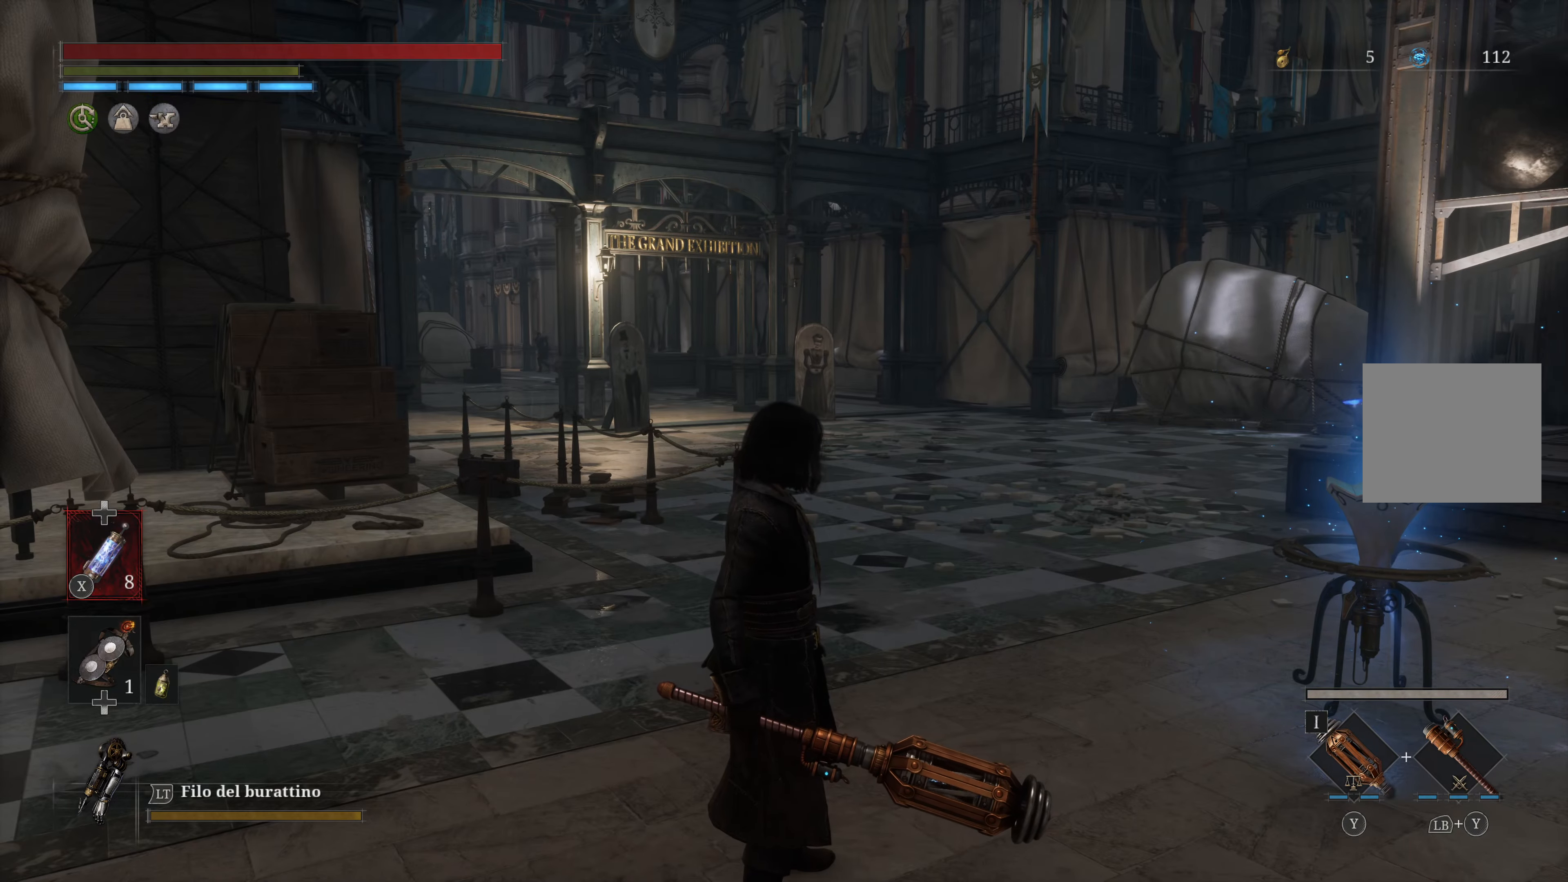
{"buttons": [], "left_stick": "center", "right_stick": "center", "events": []}
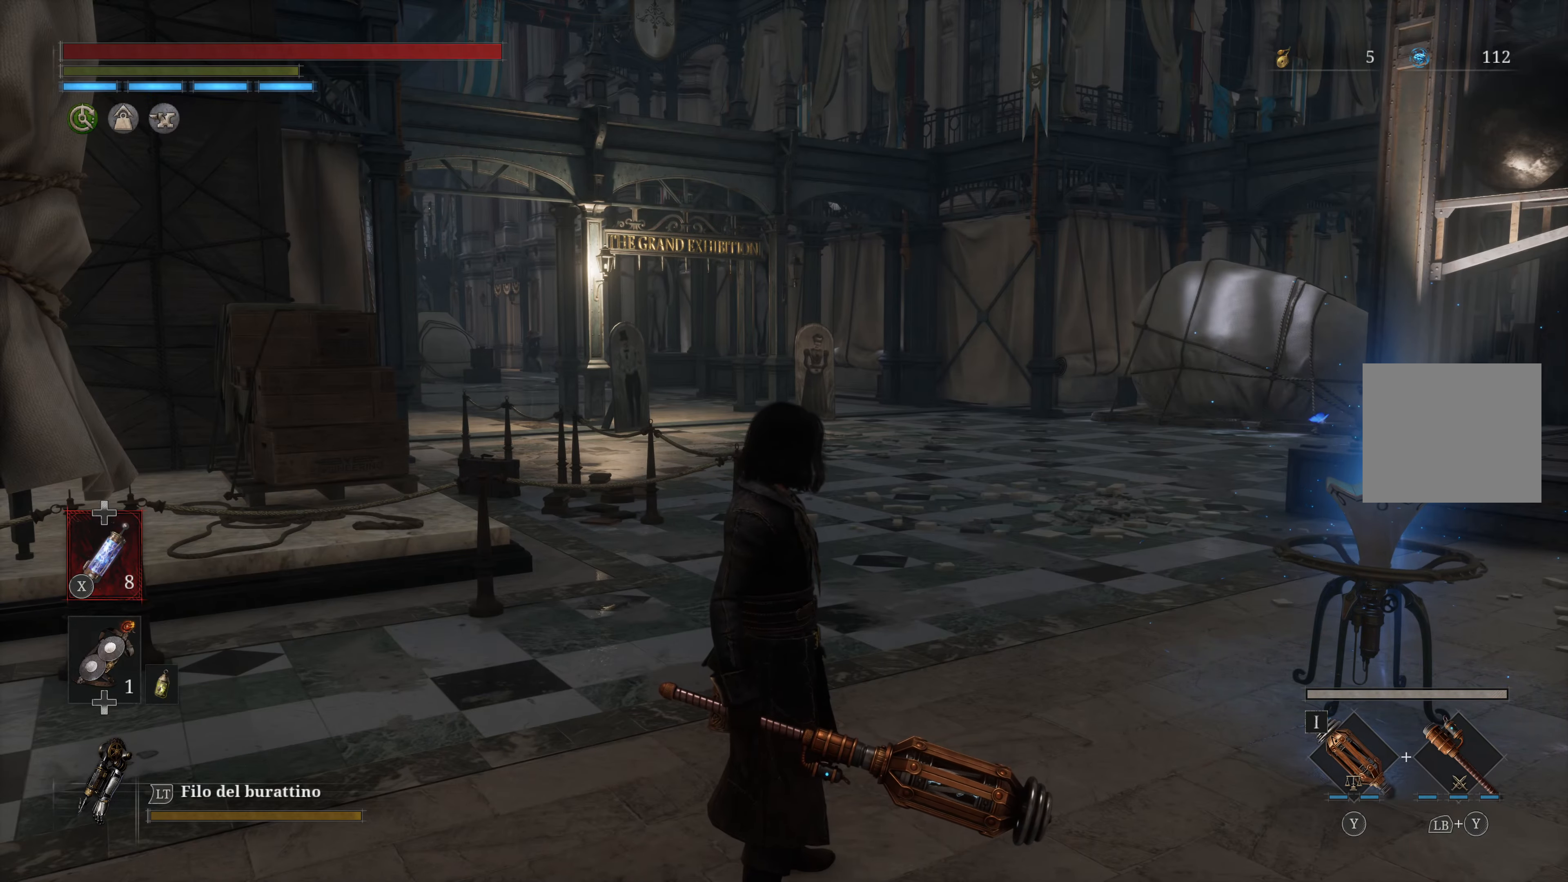
{"buttons": [], "left_stick": "center", "right_stick": "center", "events": []}
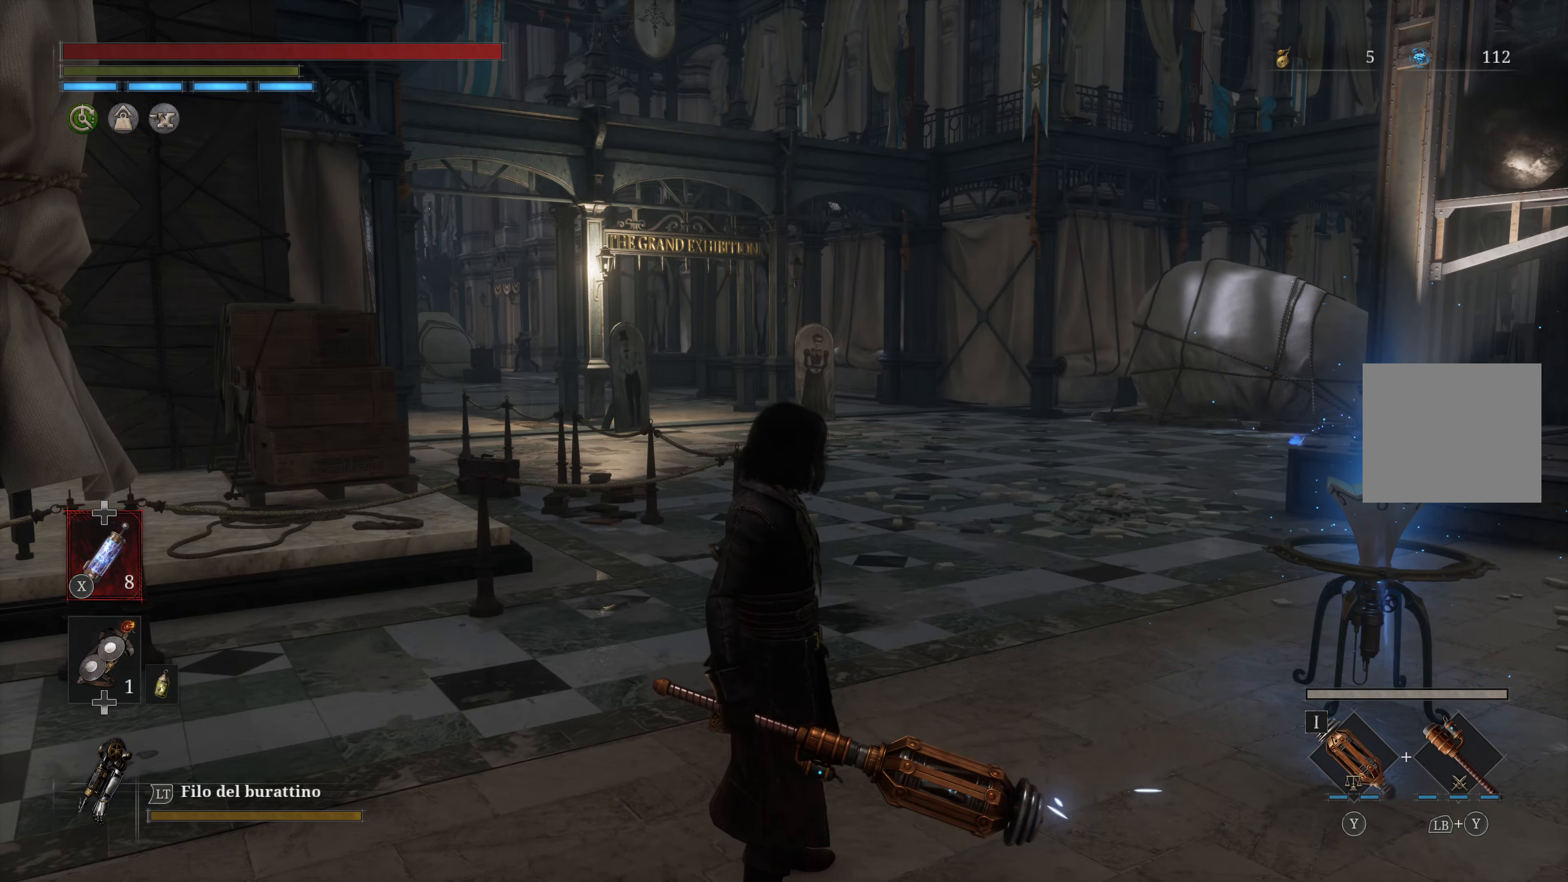
{"buttons": [], "left_stick": "center", "right_stick": "center", "events": []}
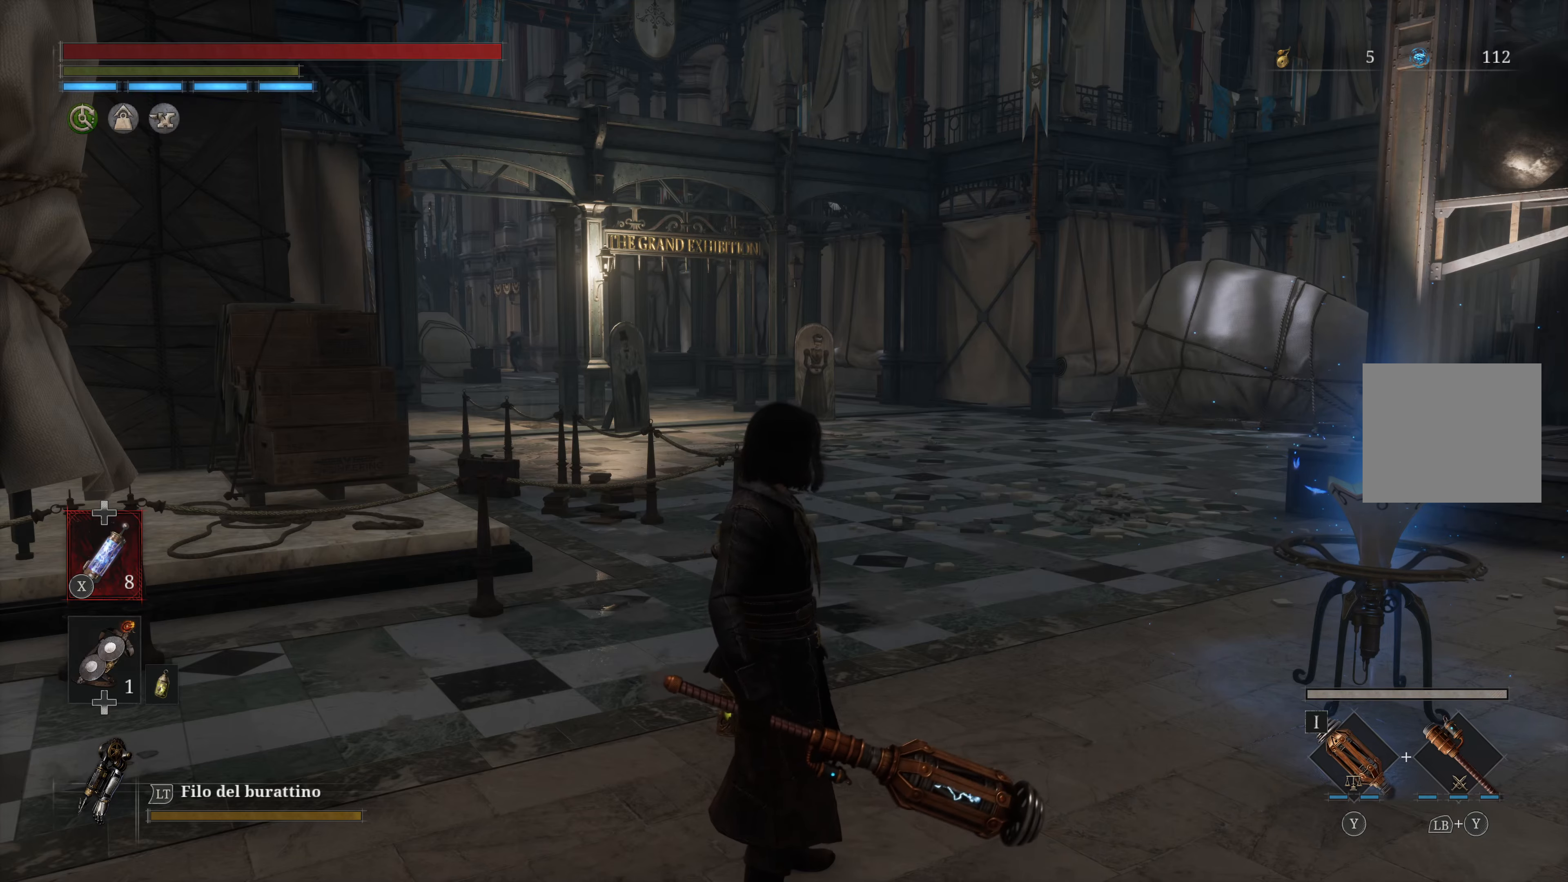
{"buttons": [], "left_stick": "center", "right_stick": "center", "events": []}
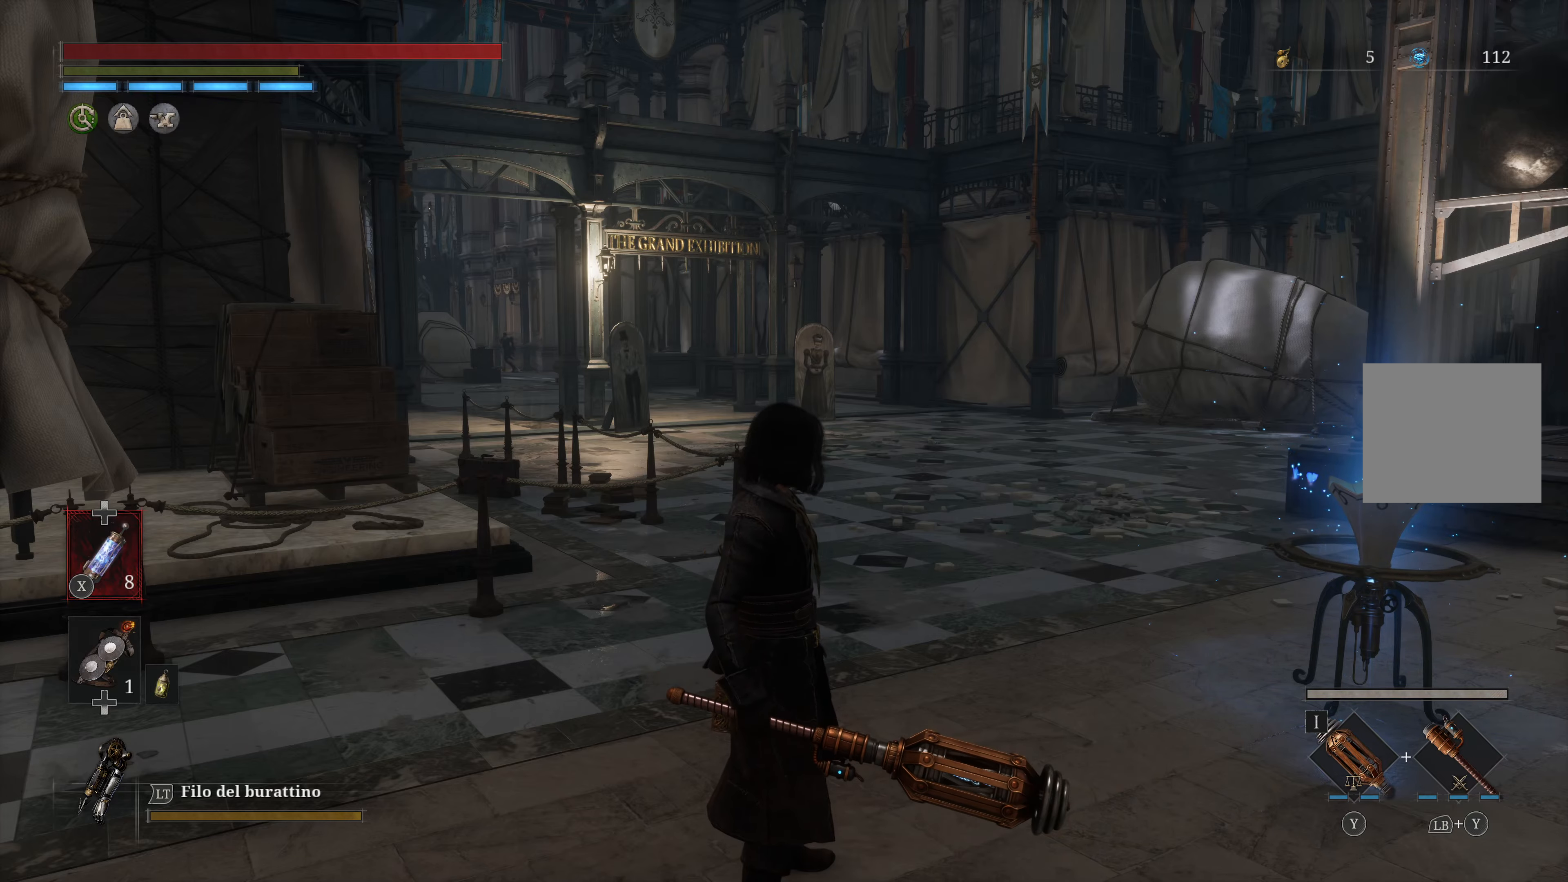
{"buttons": [], "left_stick": "center", "right_stick": "center", "events": []}
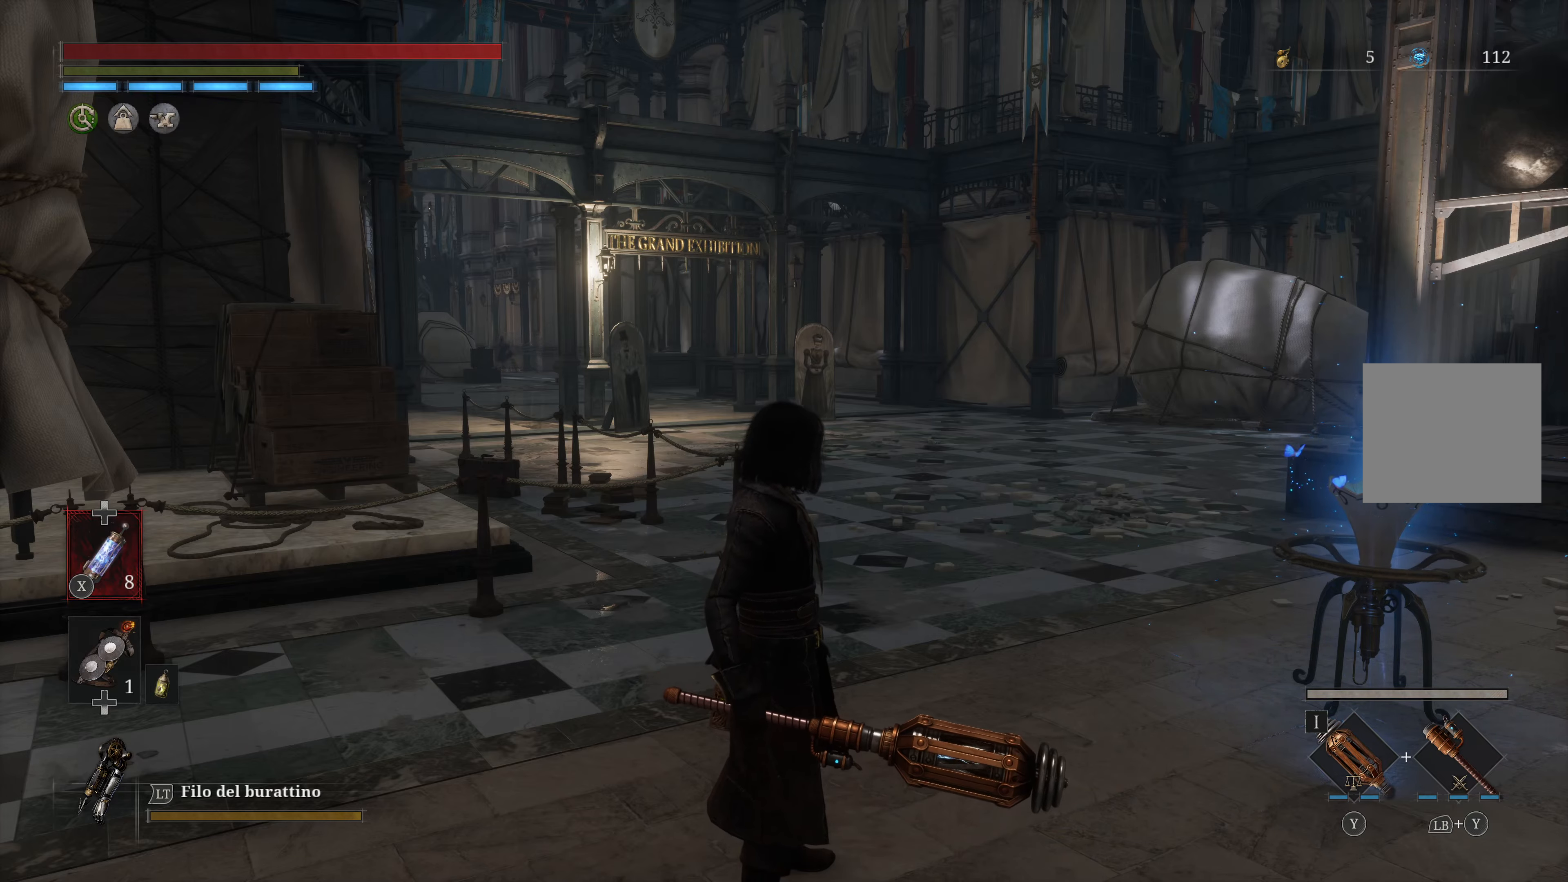
{"buttons": [], "left_stick": "center", "right_stick": "center", "events": []}
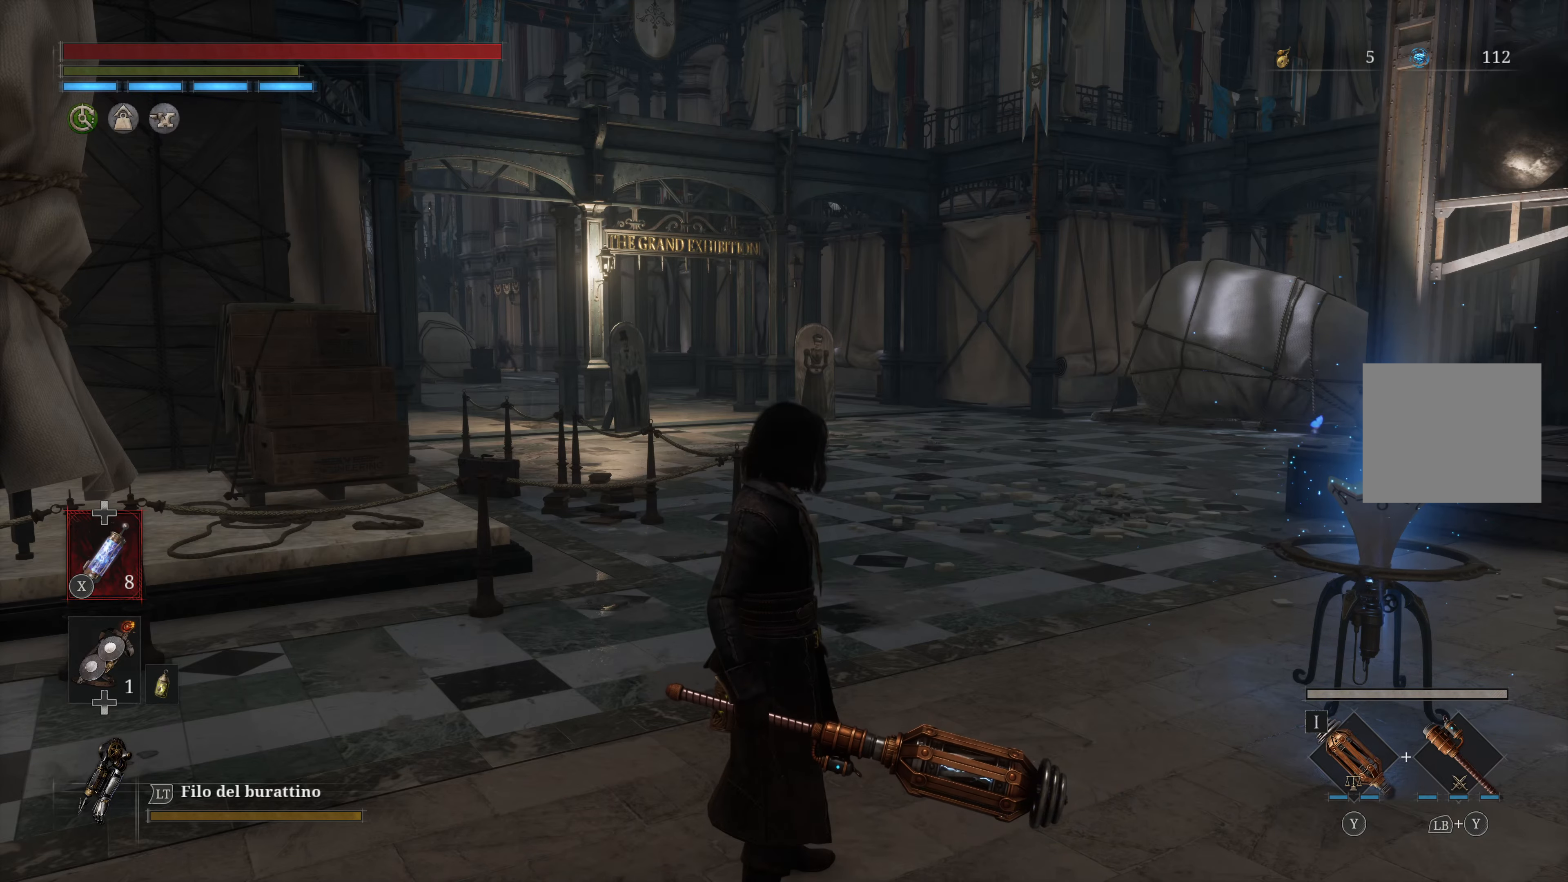
{"buttons": [], "left_stick": "center", "right_stick": "center", "events": [[216, "START", "down"], [350, "START", "up"]]}
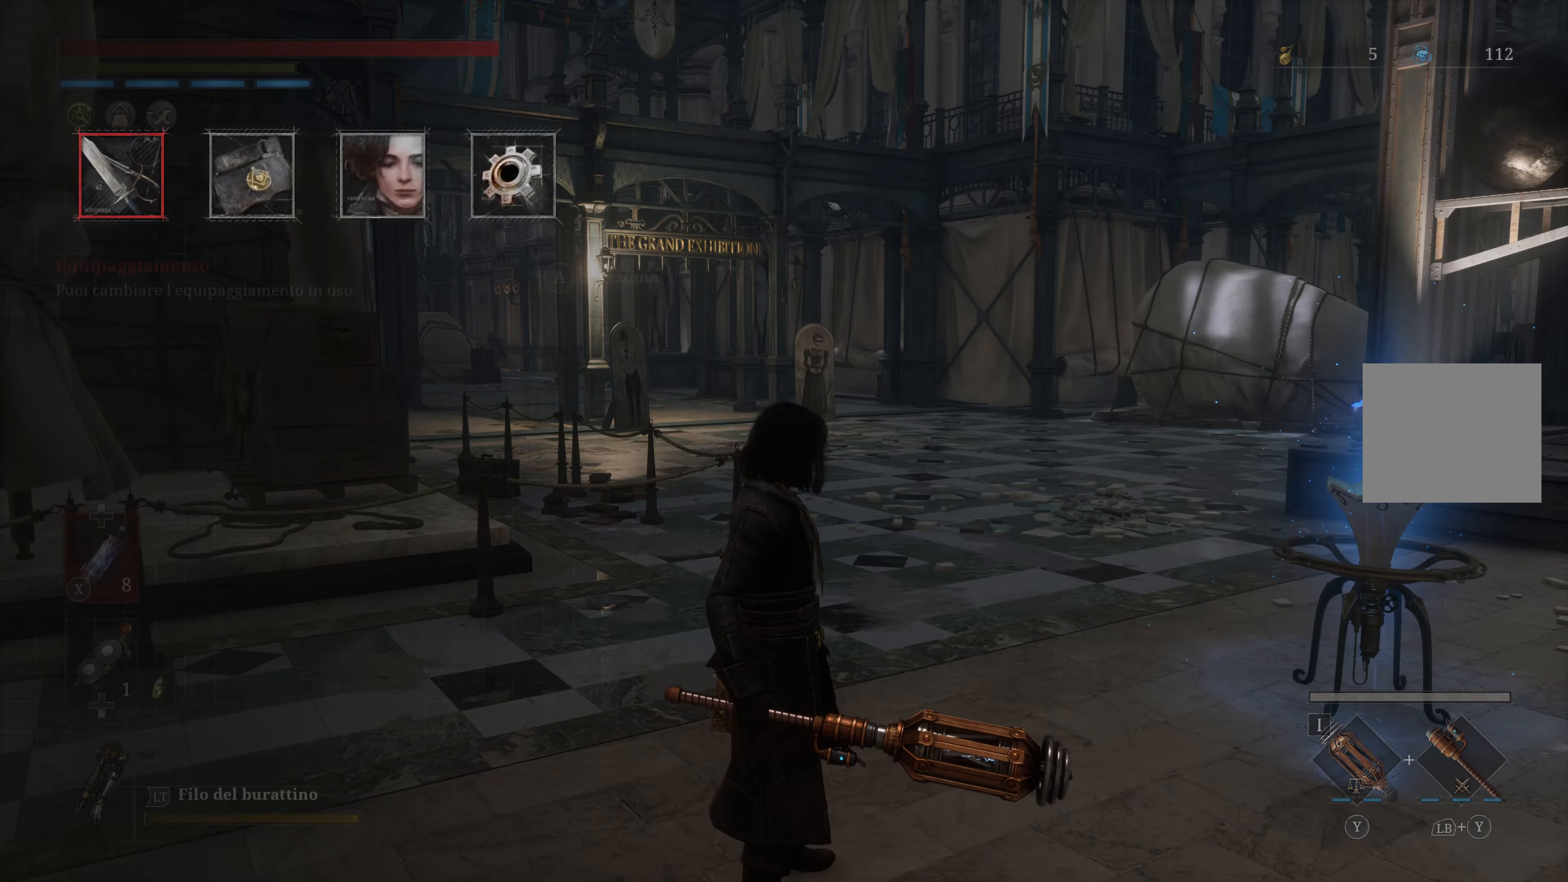
{"buttons": ["DPAD_RIGHT"], "left_stick": "center", "right_stick": "center", "events": [[500, "DPAD_RIGHT", "down"]]}
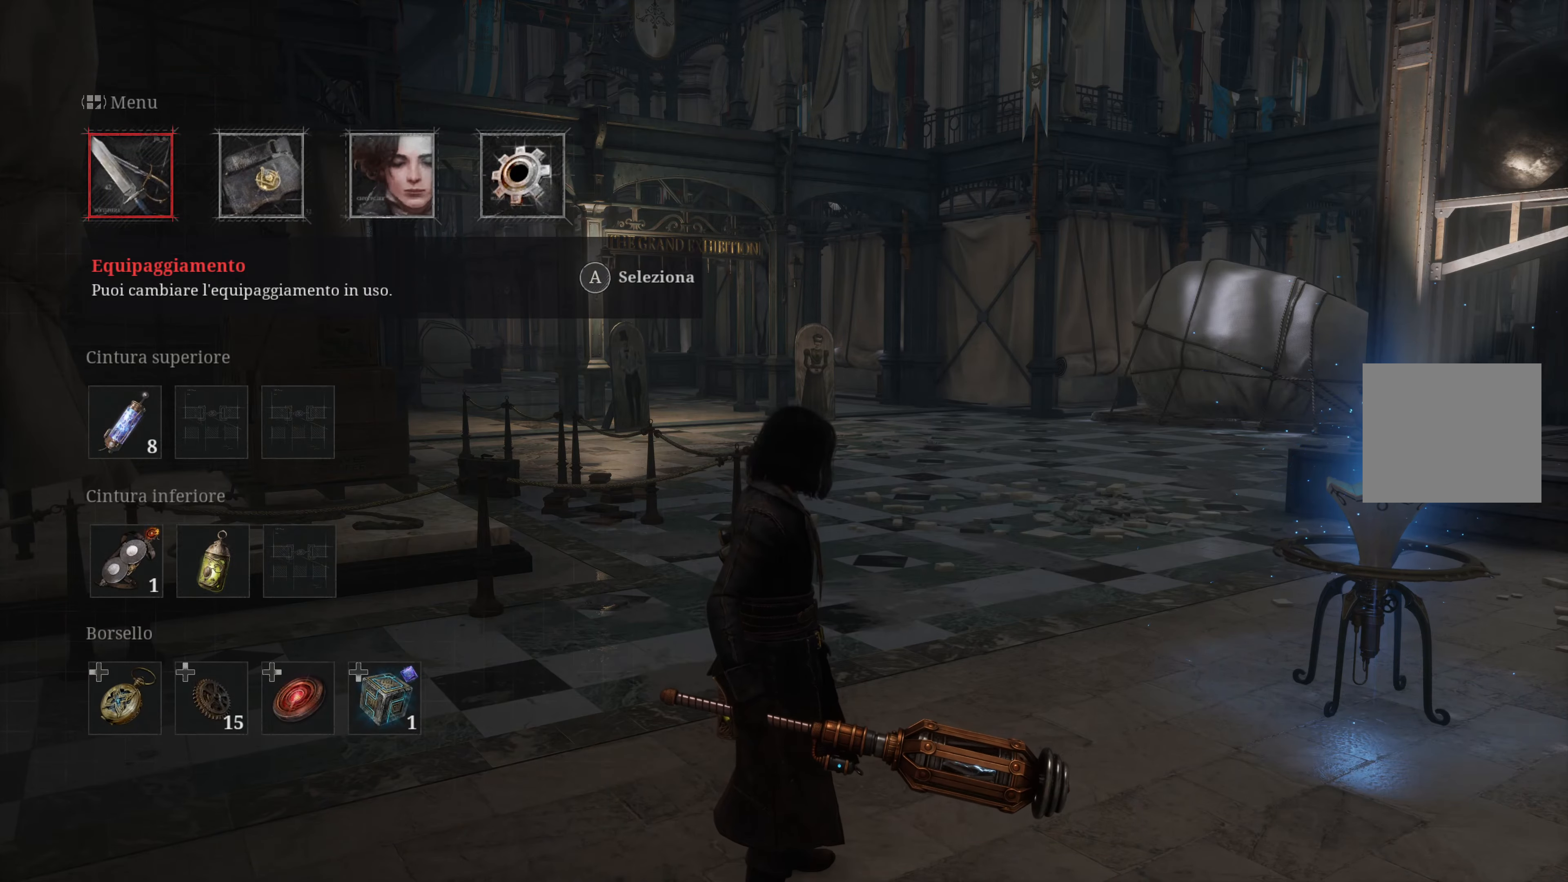
{"buttons": ["A"], "left_stick": "center", "right_stick": "center", "events": [[100, "DPAD_RIGHT", "up"], [233, "DPAD_RIGHT", "down"], [300, "DPAD_RIGHT", "up"], [416, "A", "down"]]}
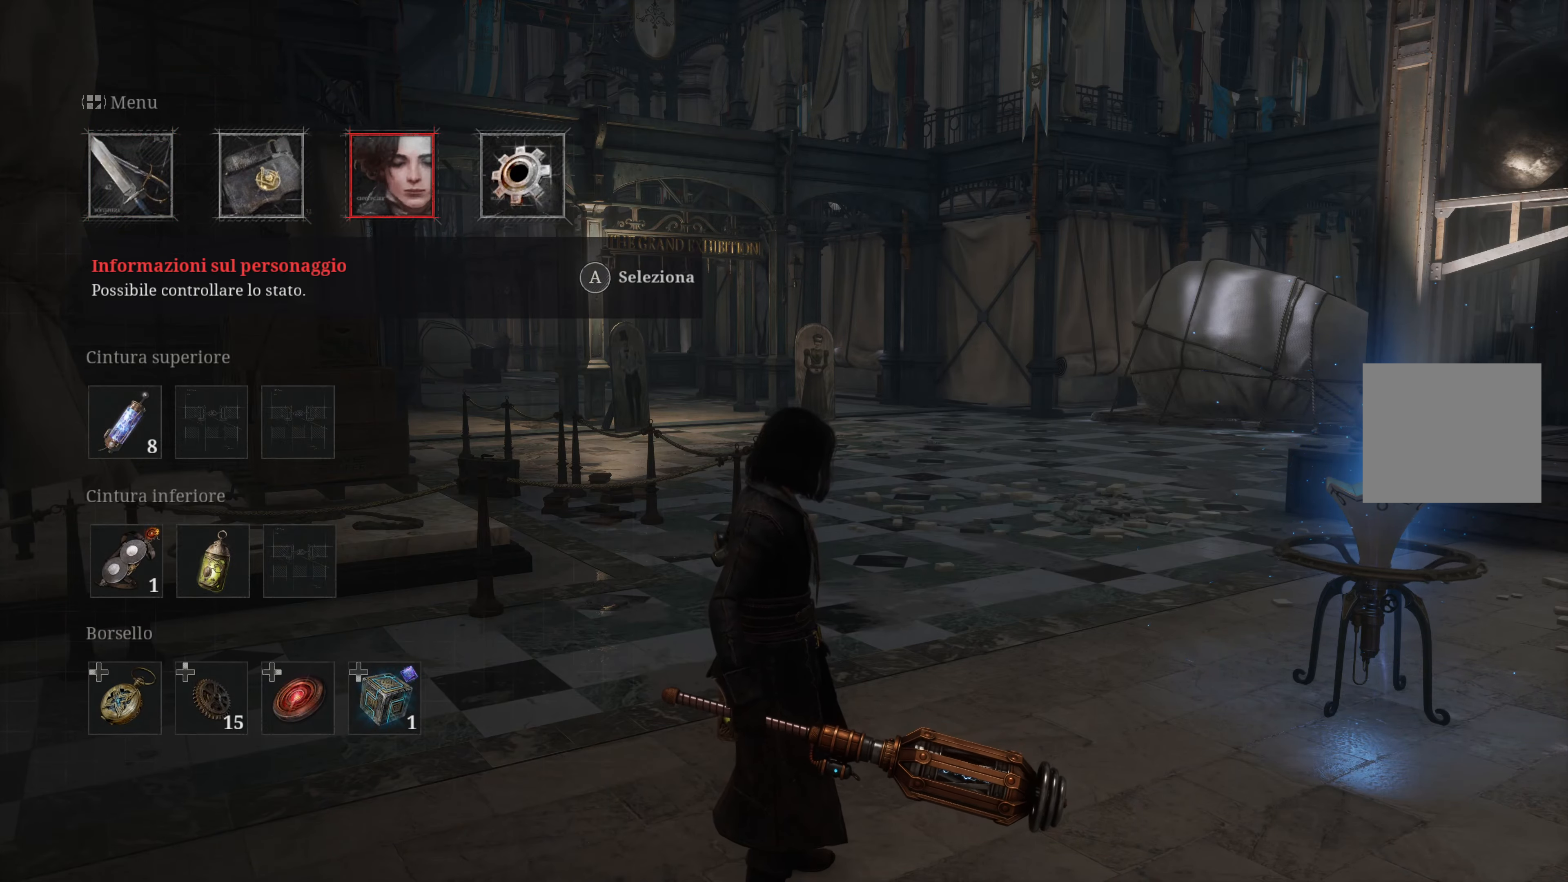
{"buttons": [], "left_stick": "center", "right_stick": "center", "events": [[50, "A", "up"]]}
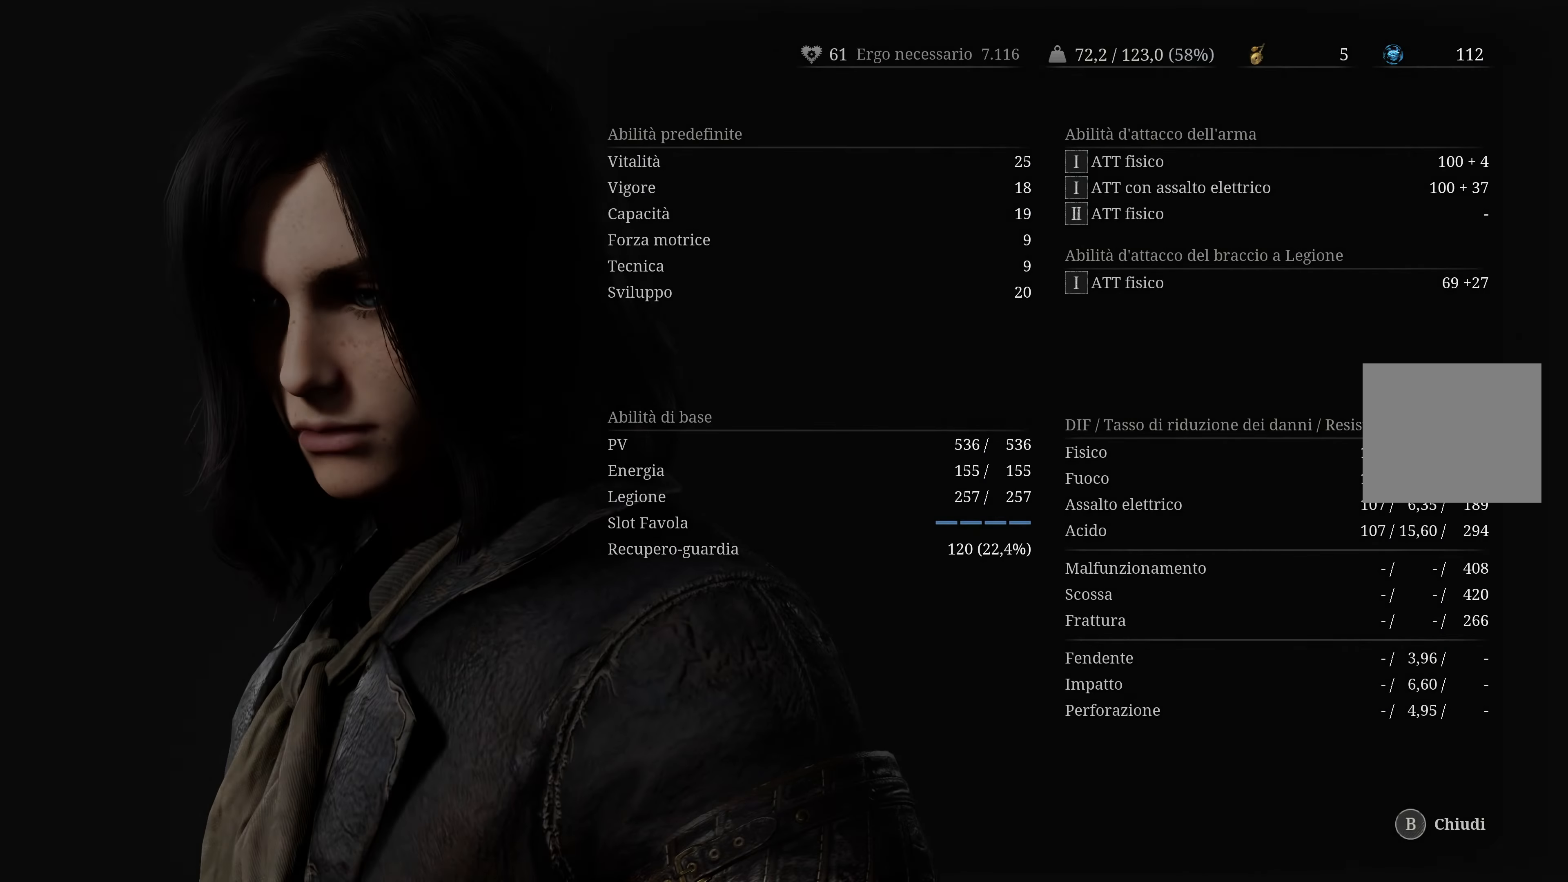
{"buttons": [], "left_stick": "center", "right_stick": "center", "events": []}
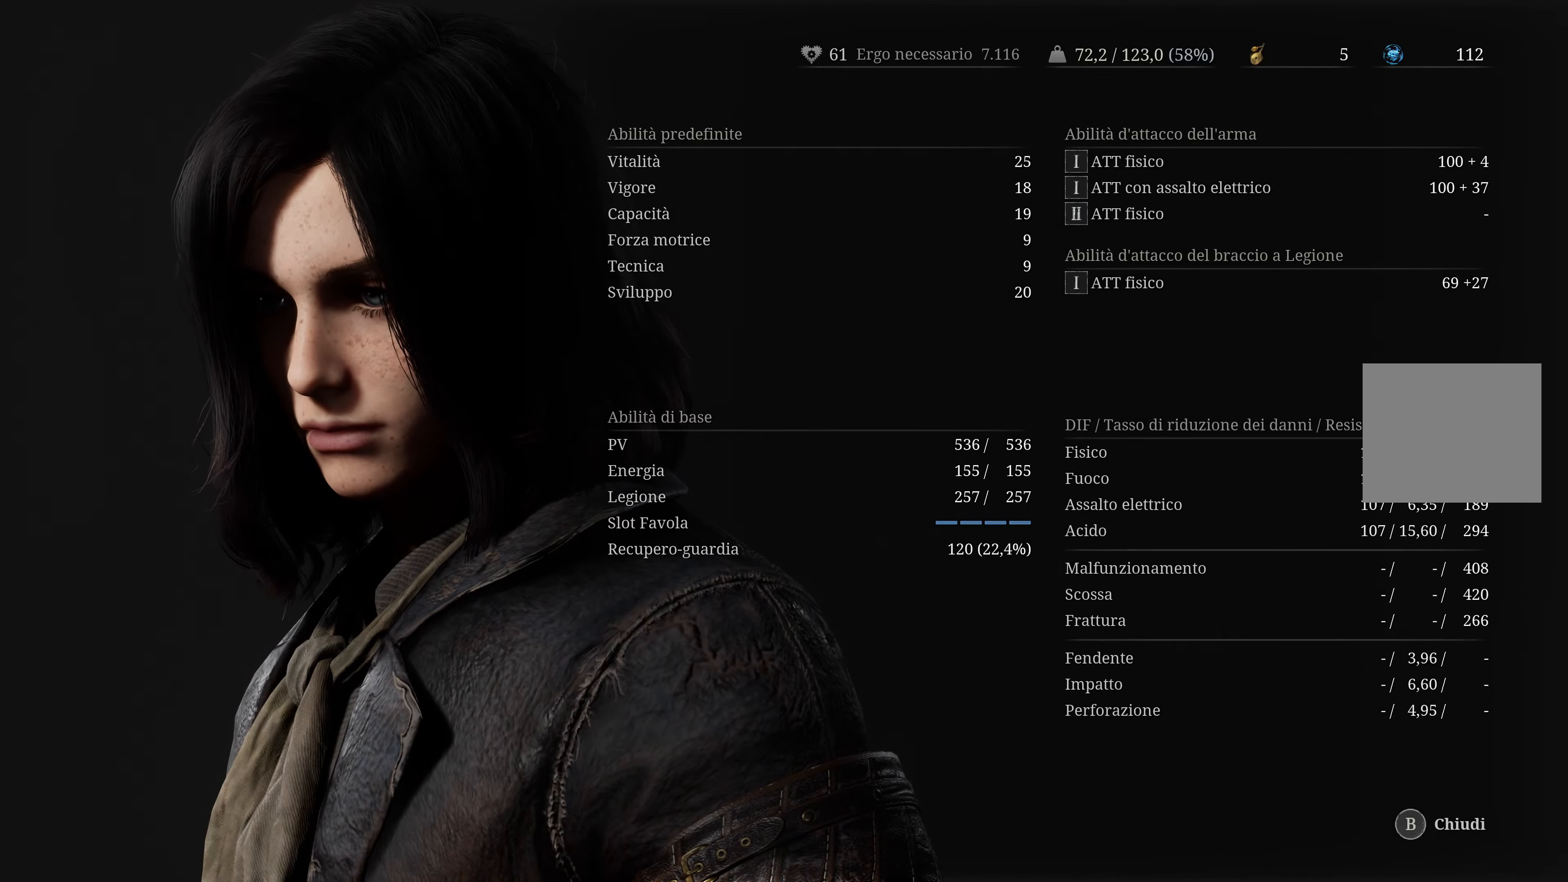
{"buttons": [], "left_stick": "center", "right_stick": "center", "events": []}
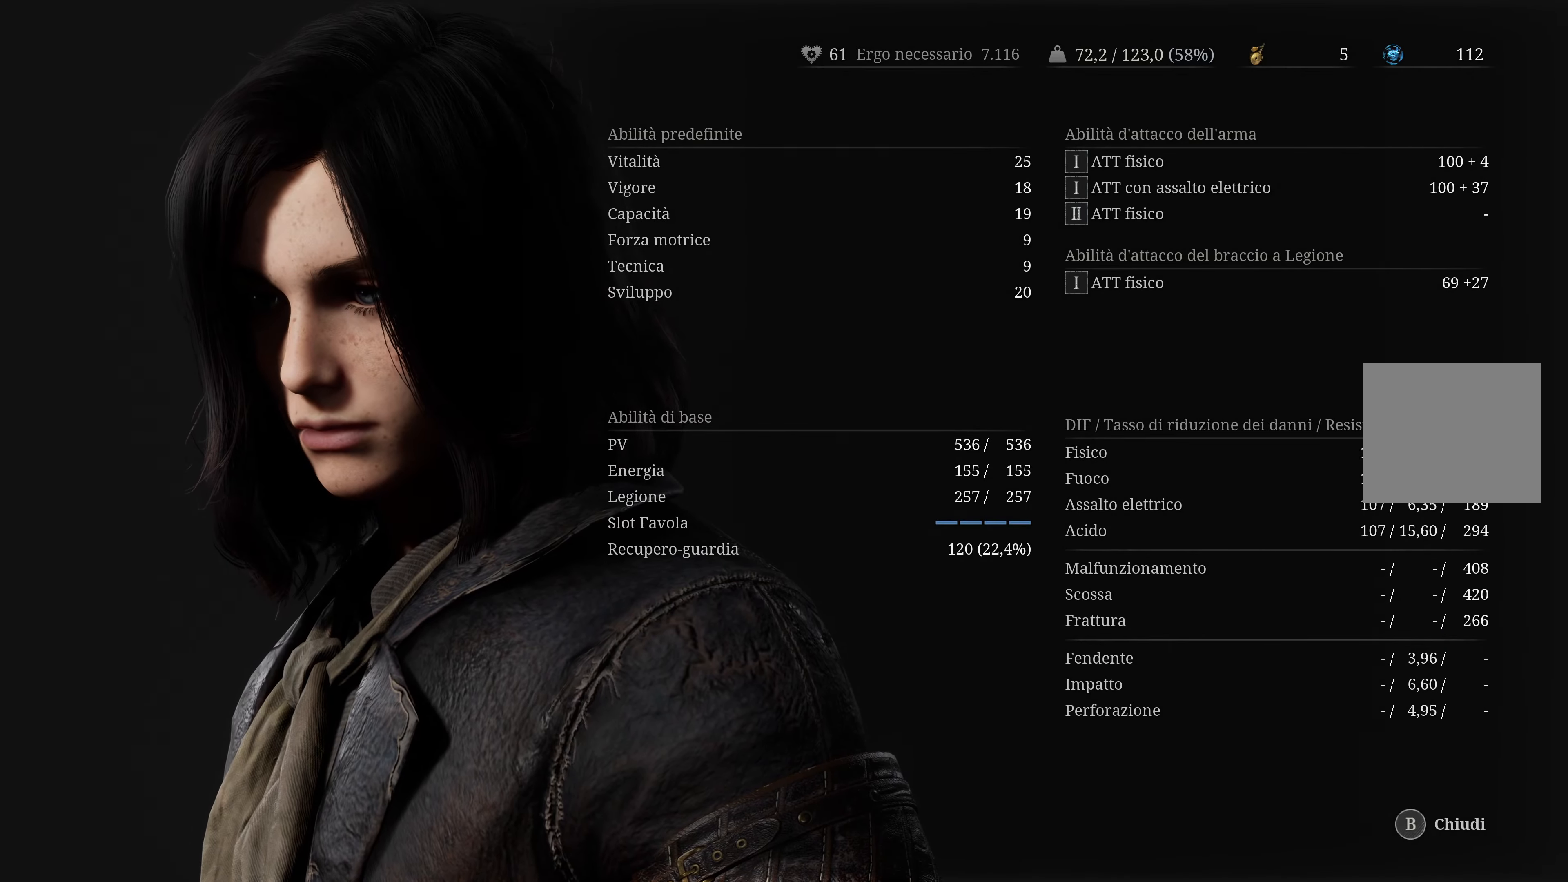
{"buttons": [], "left_stick": "center", "right_stick": "center", "events": []}
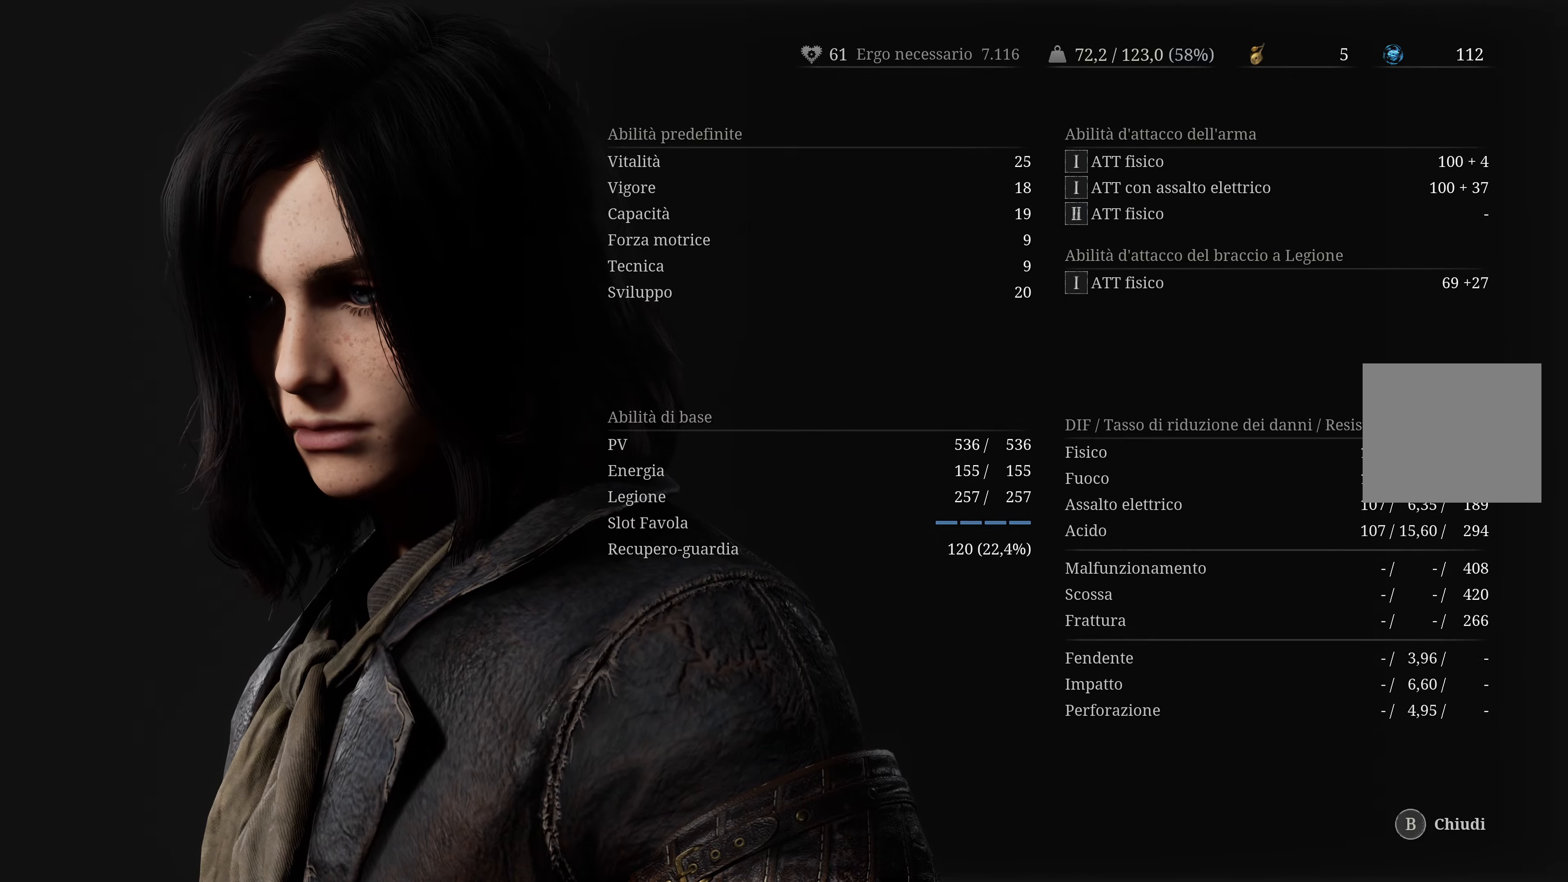
{"buttons": [], "left_stick": "center", "right_stick": "center", "events": []}
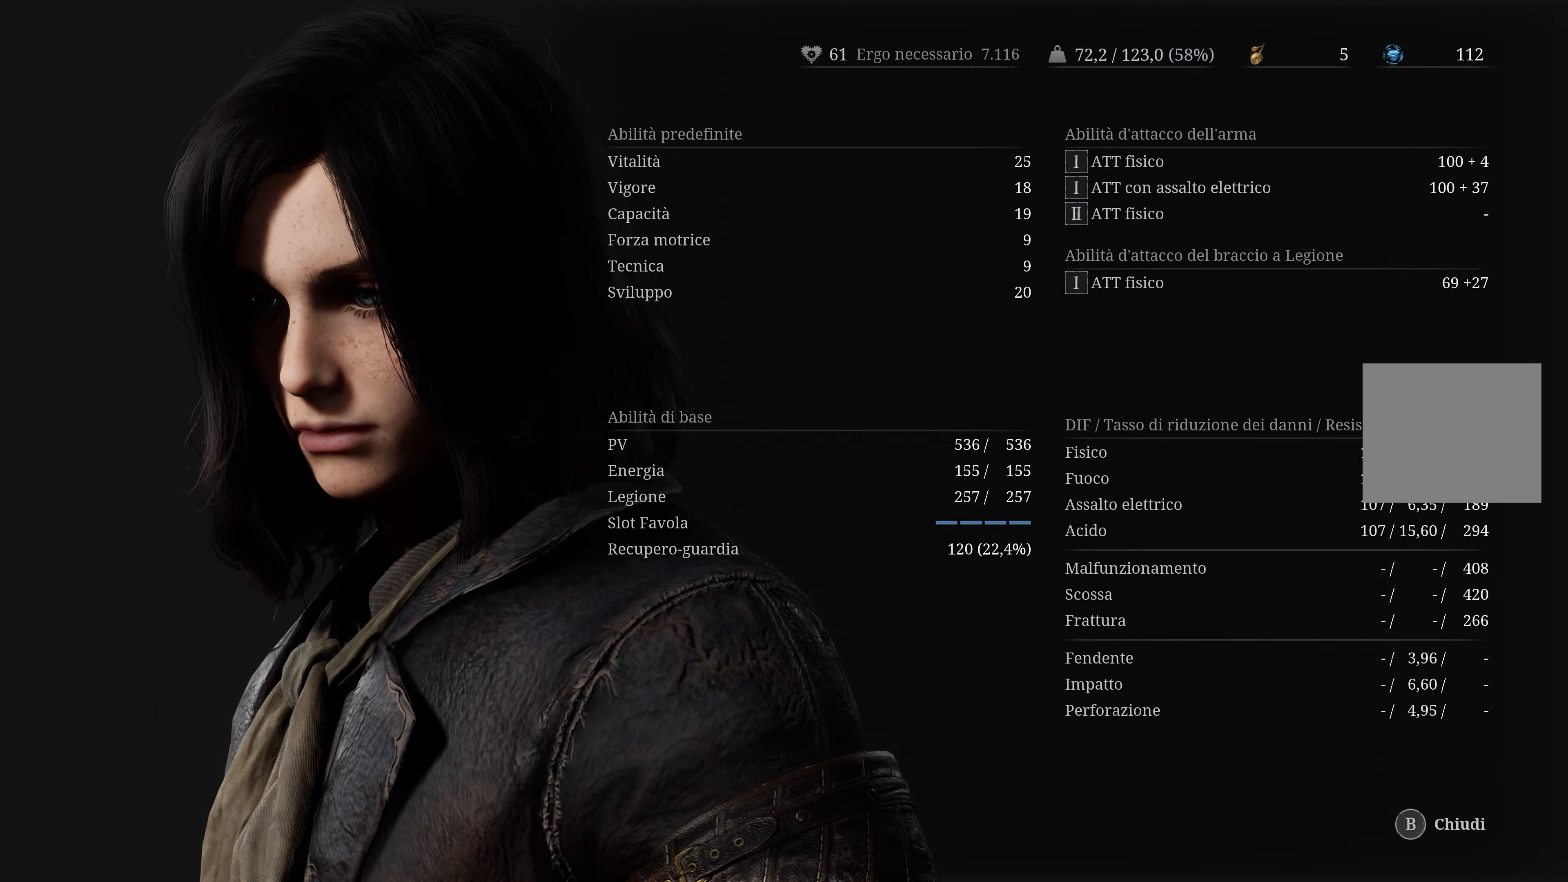
{"buttons": [], "left_stick": "center", "right_stick": "center", "events": []}
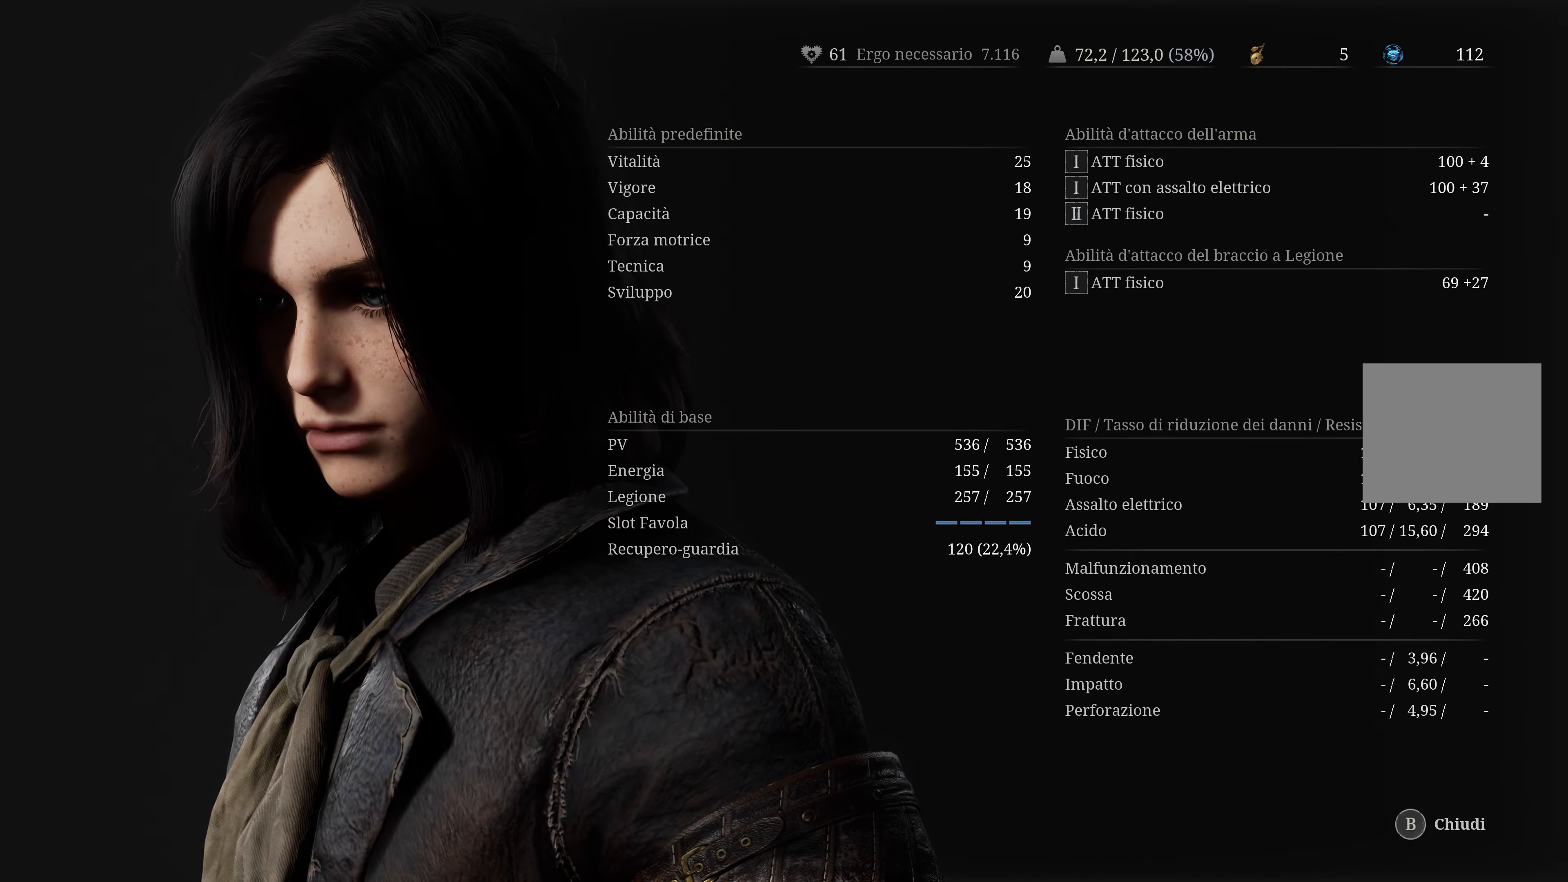
{"buttons": [], "left_stick": "center", "right_stick": "center", "events": []}
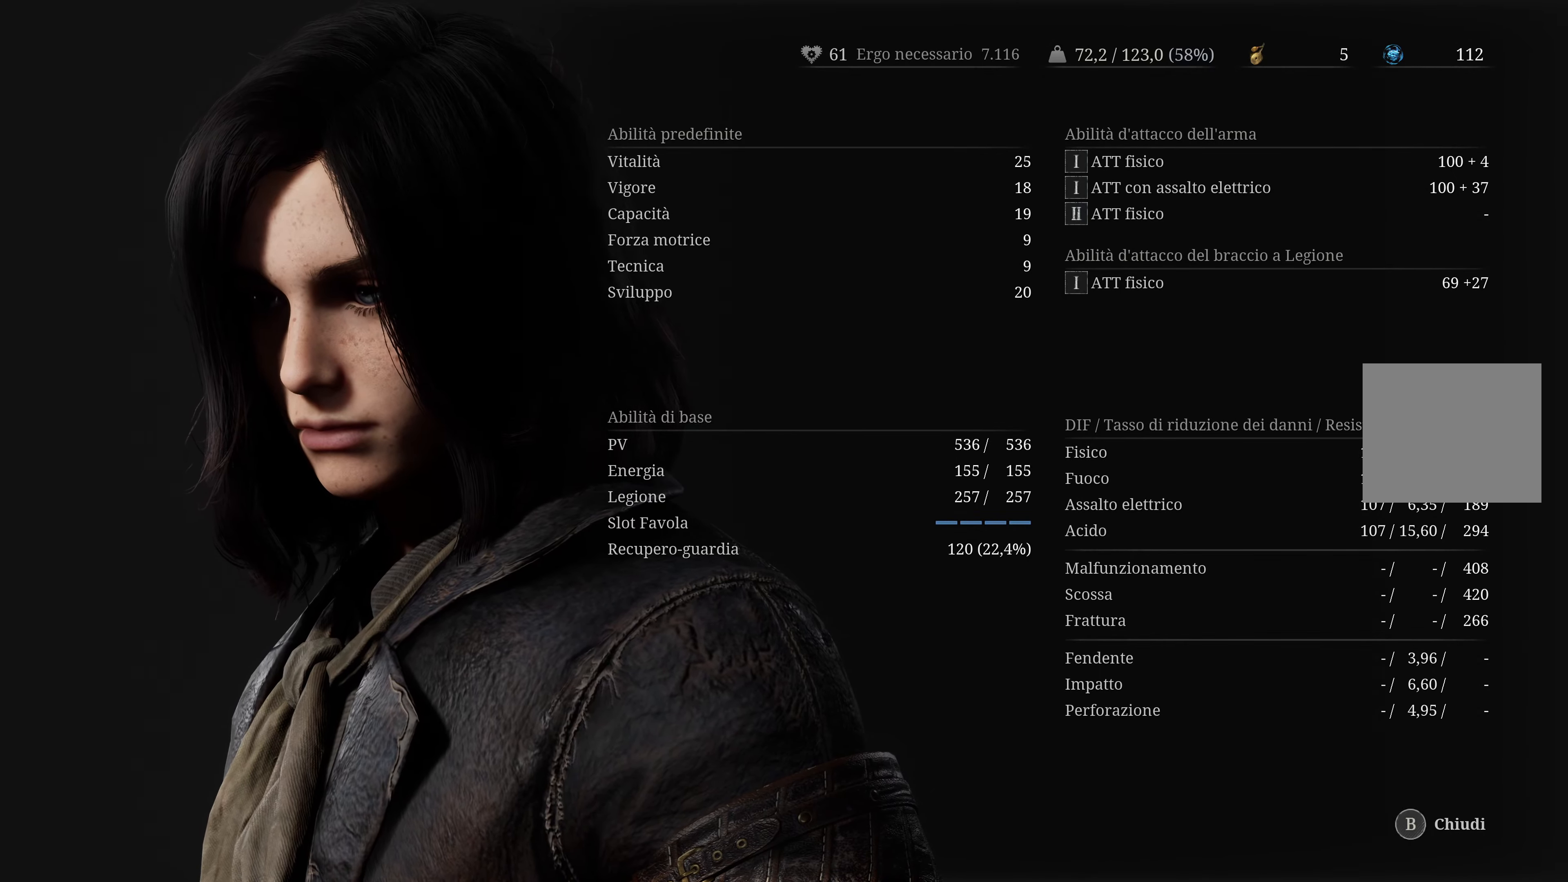
{"buttons": [], "left_stick": "center", "right_stick": "center", "events": []}
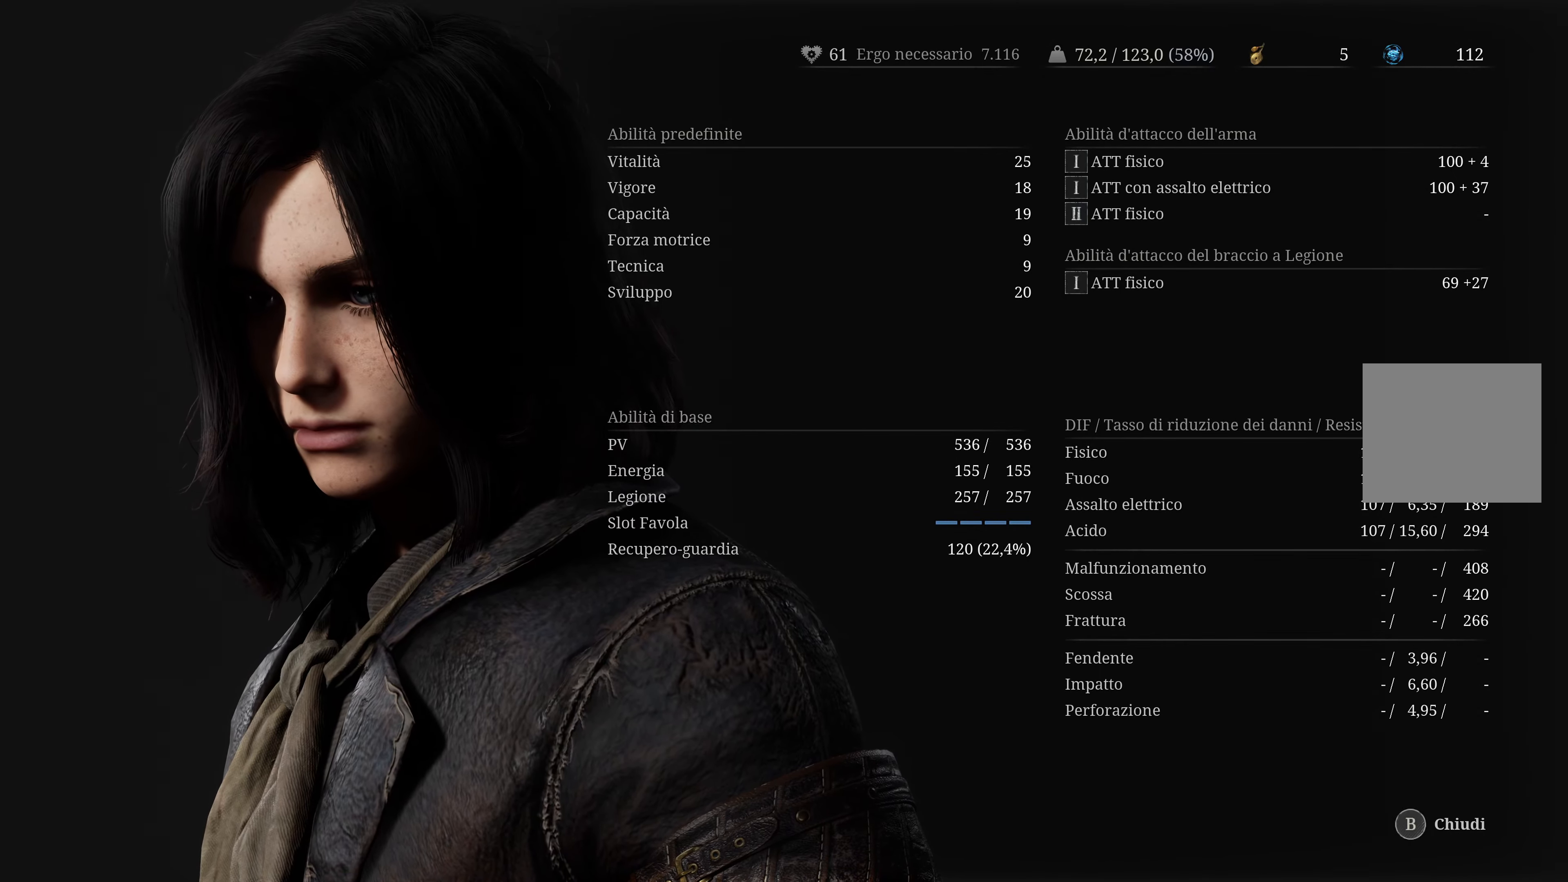
{"buttons": [], "left_stick": "center", "right_stick": "center", "events": [[50, "B", "down"], [150, "B", "up"]]}
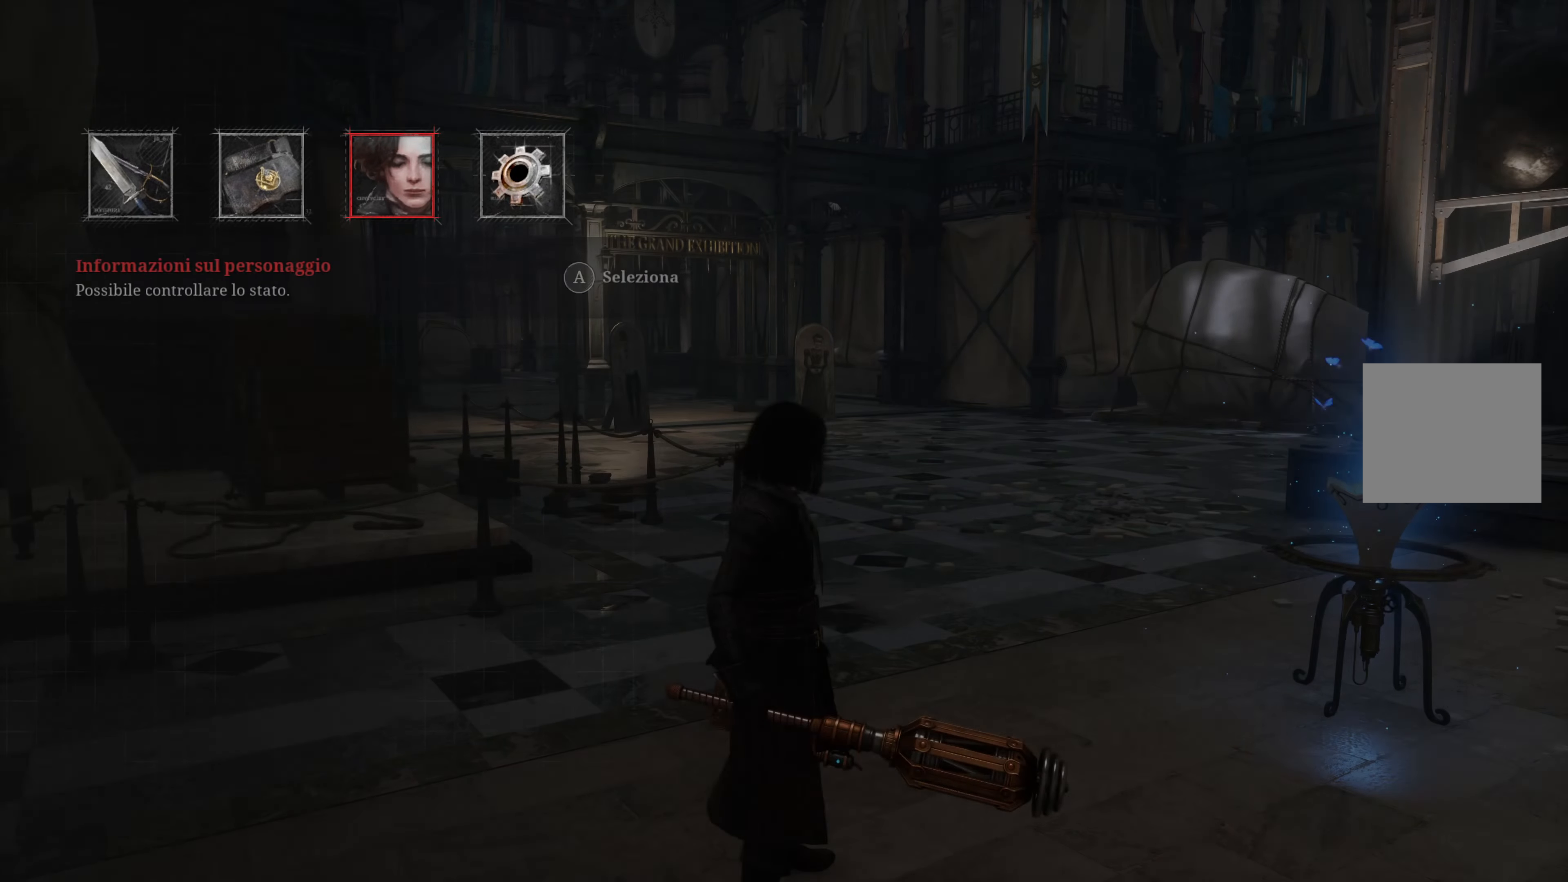
{"buttons": [], "left_stick": "center", "right_stick": "center", "events": []}
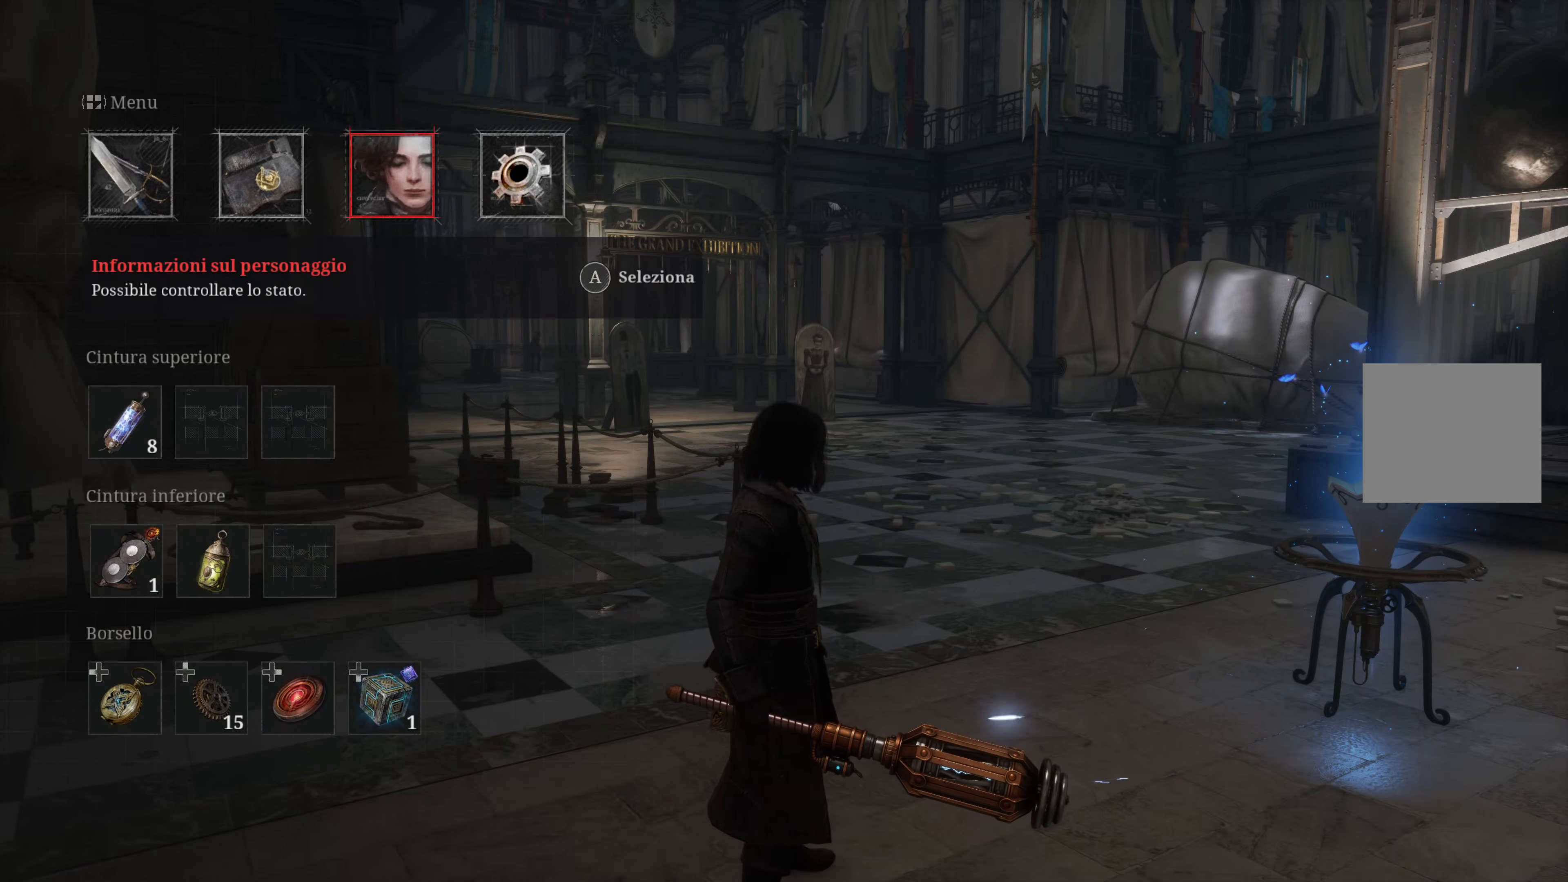
{"buttons": [], "left_stick": "center", "right_stick": "center", "events": []}
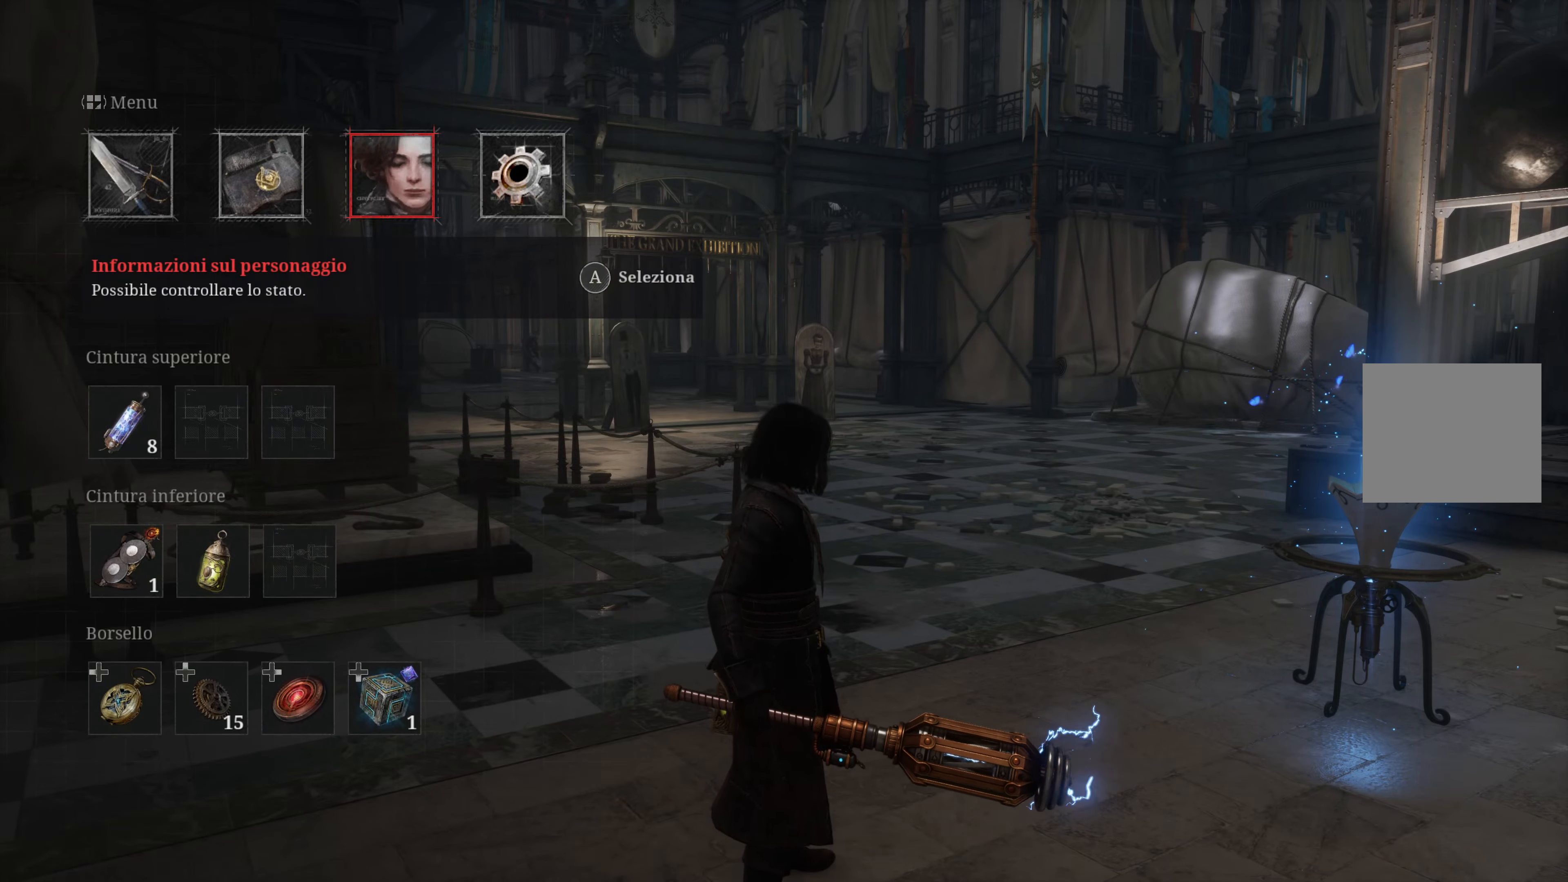
{"buttons": ["DPAD_LEFT"], "left_stick": "center", "right_stick": "center", "events": [[483, "DPAD_LEFT", "down"]]}
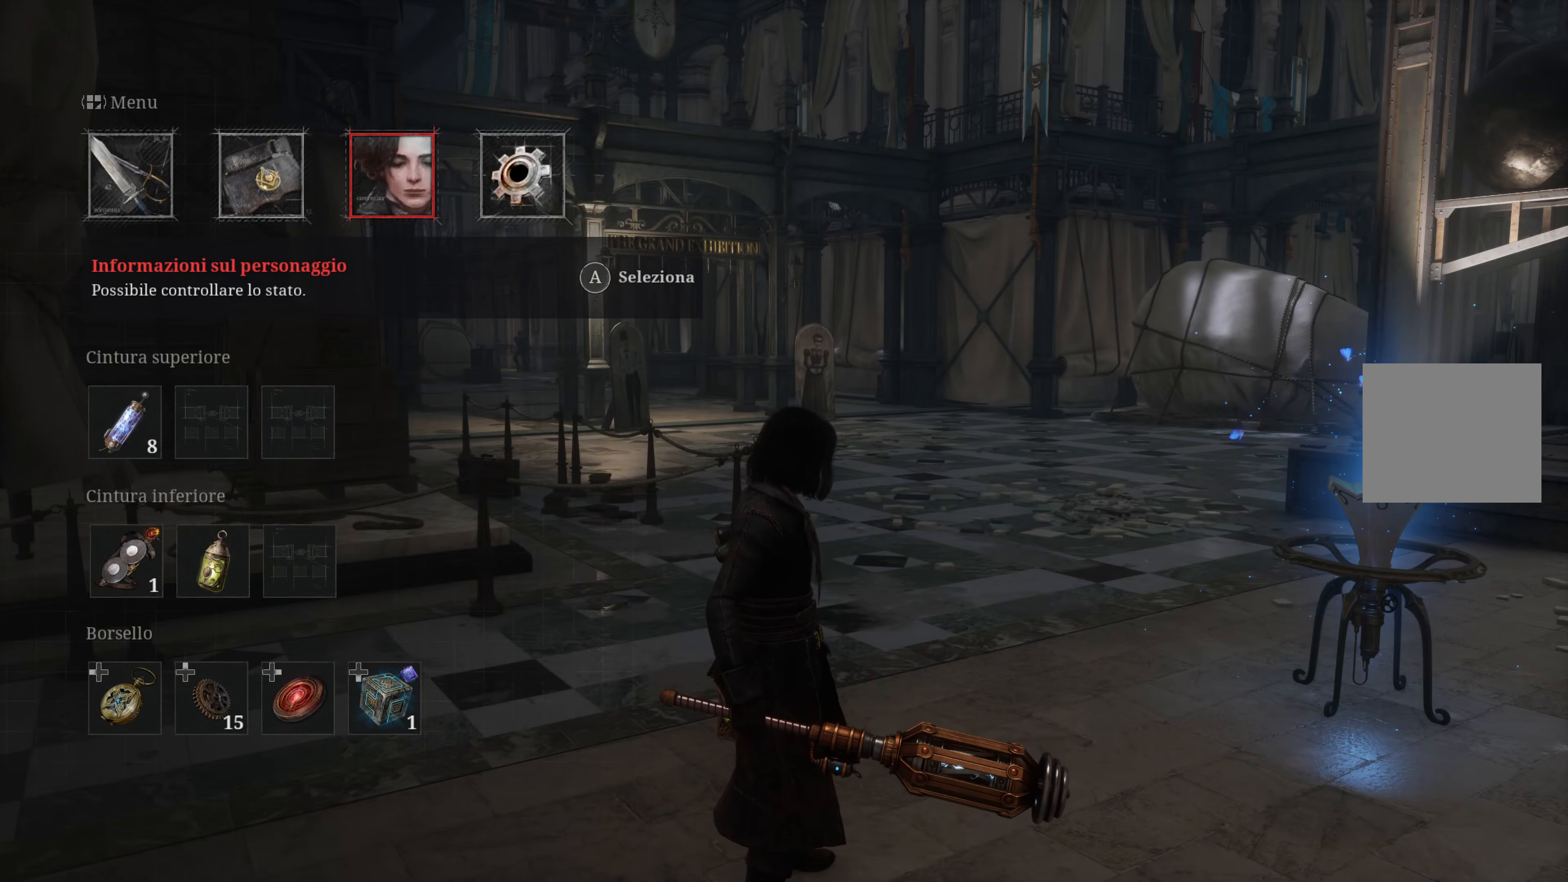
{"buttons": [], "left_stick": "center", "right_stick": "center", "events": [[50, "DPAD_LEFT", "up"], [167, "DPAD_LEFT", "down"], [250, "DPAD_LEFT", "up"]]}